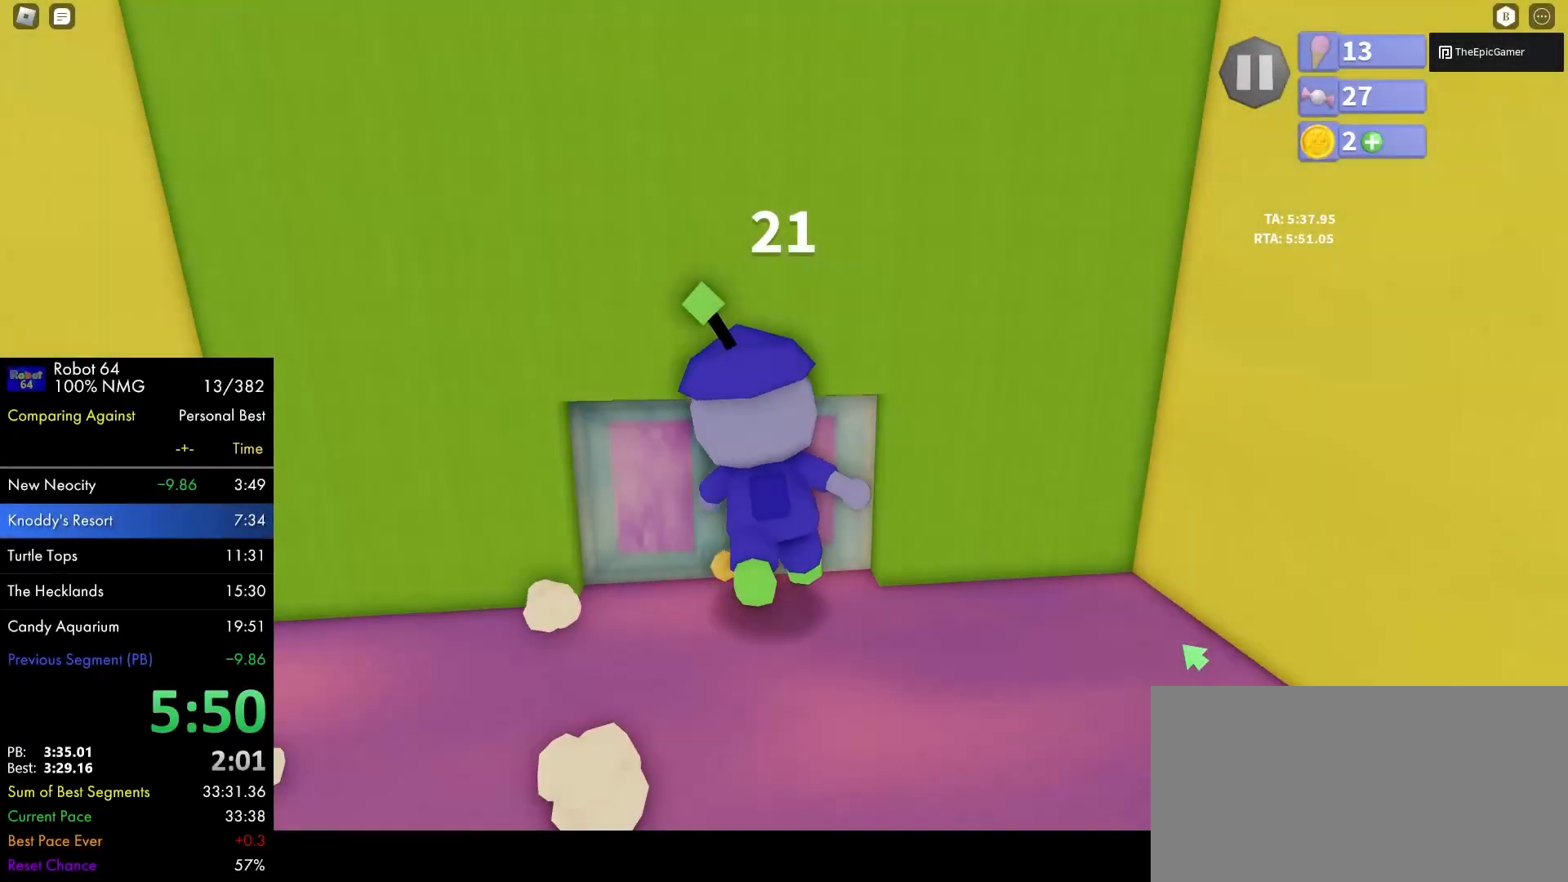
Gameplay with keyboard and mouse; each line is a JSON object with the keys and mouse buttons held at the frame after it. "events" lists presses ("down") and releases ("up") of "a", "d", "e", "escape", "f", "p", "q", "s", "shift", "space", "tab", "w" and "mouse_left" between this image and that frame as [ms after this image, input, new state], when the widget could be followed in between. "mouse_left" = the "left" button of the "mouse" list. No other keys are recorded. Mouse movement is not recorded.
{"keys": ["w"], "mouse": [], "events": []}
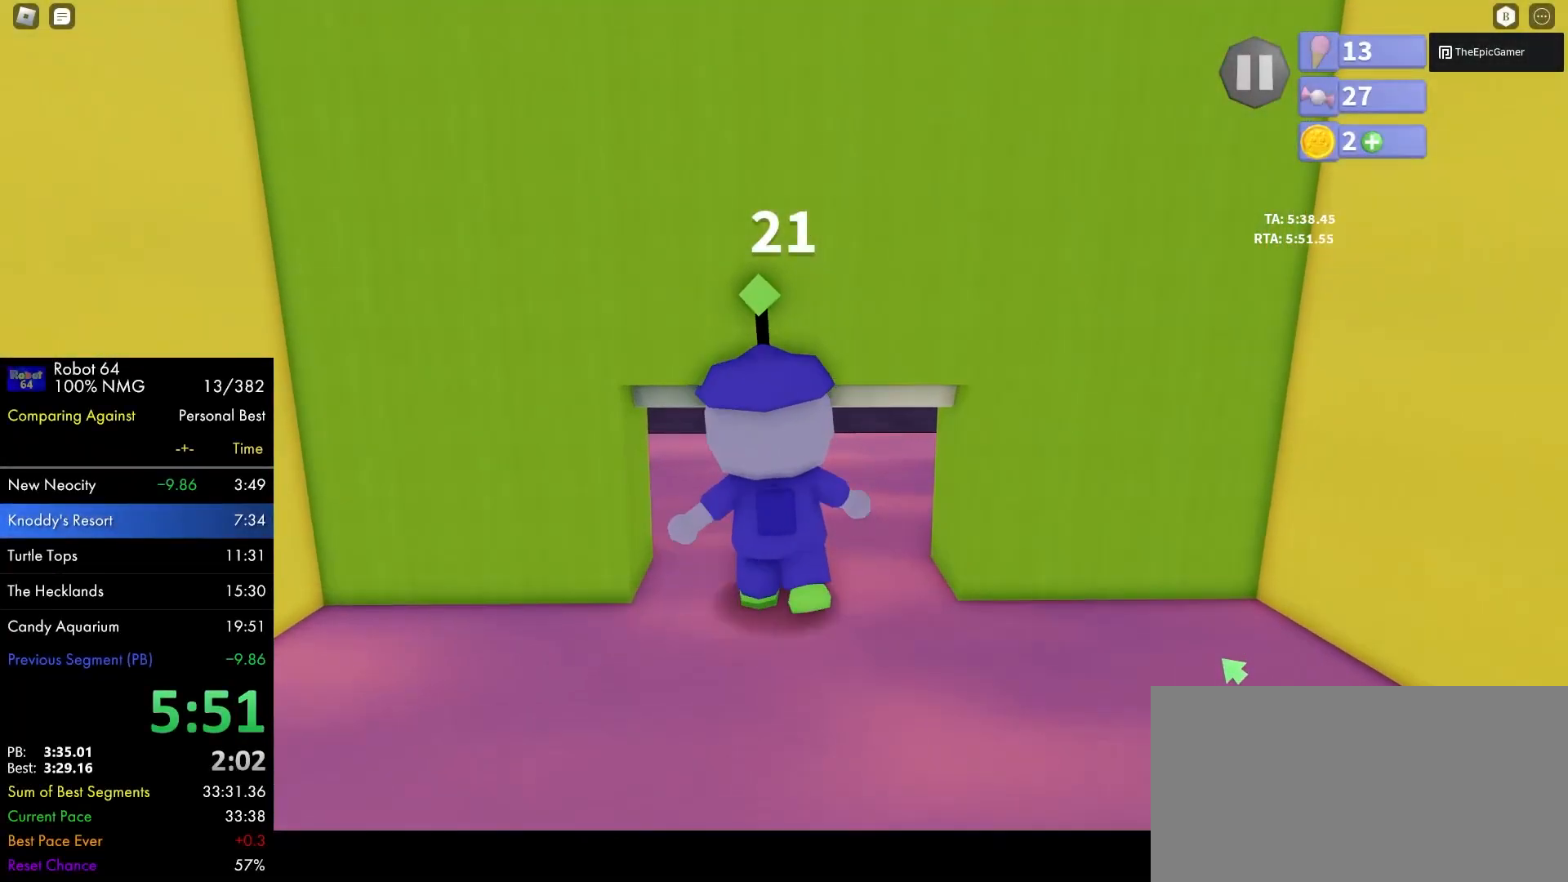
{"keys": ["w"], "mouse": [], "events": []}
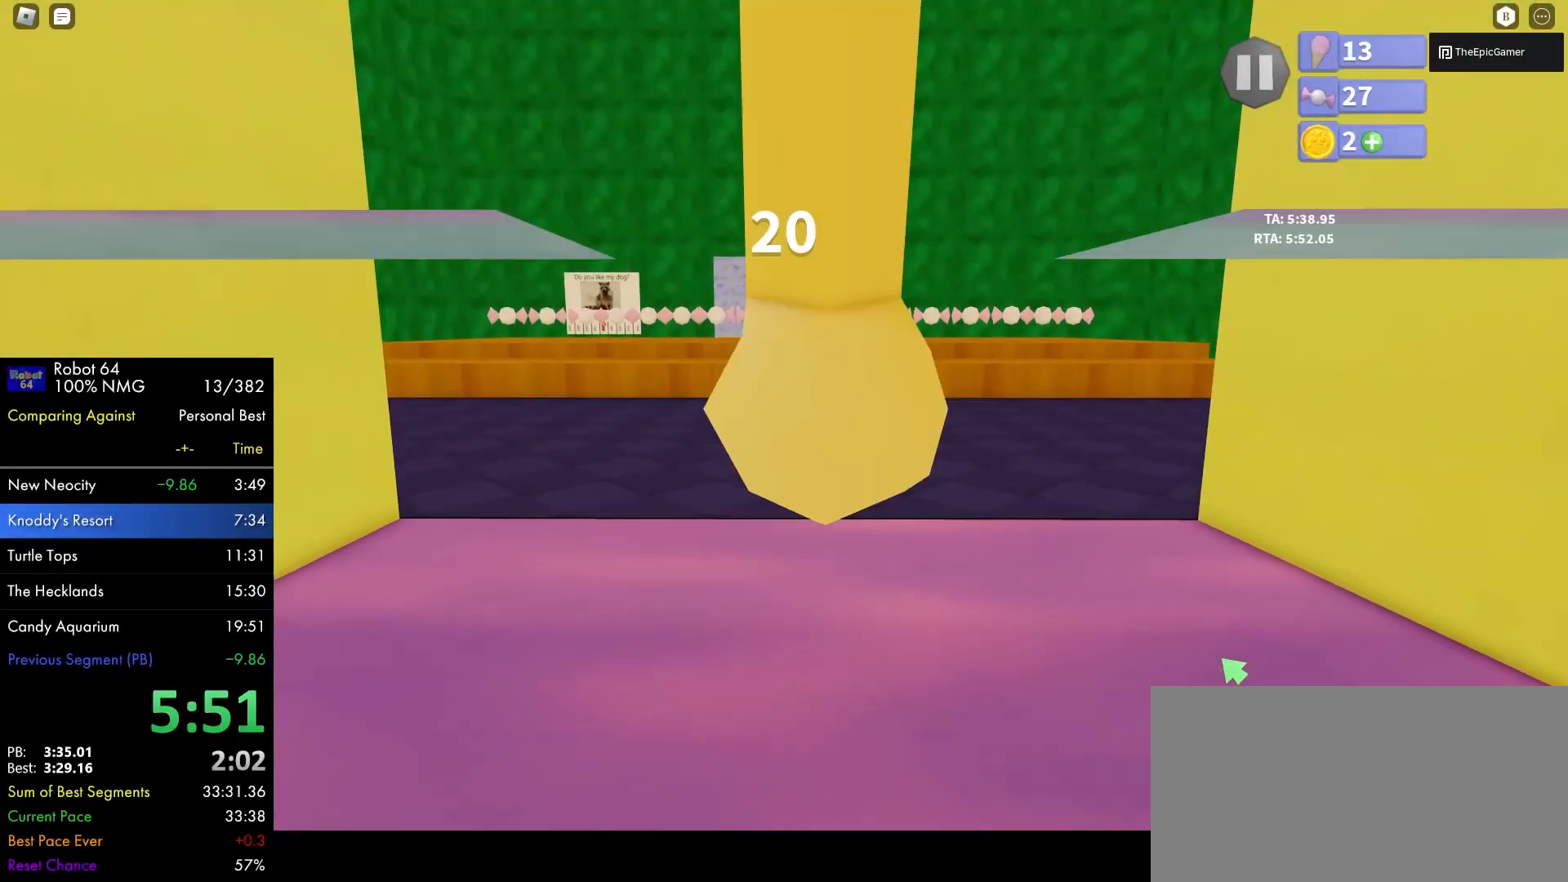
{"keys": ["shift", "space", "w"], "mouse": [], "events": [[300, "shift", "down"], [333, "space", "down"]]}
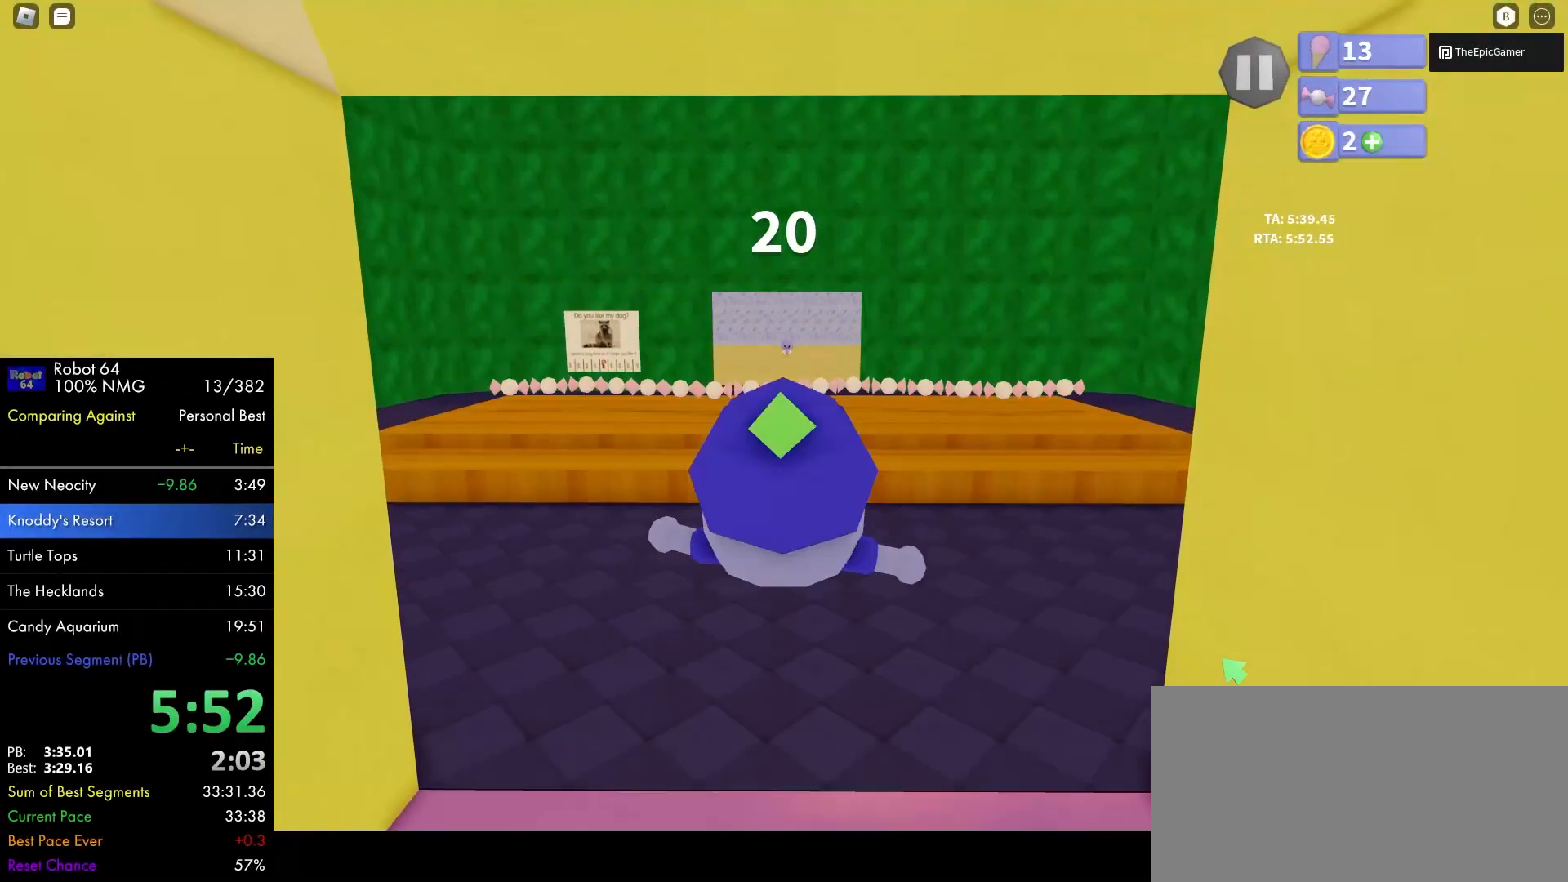
{"keys": ["shift", "w"], "mouse": [], "events": [[33, "space", "up"], [217, "a", "down"], [267, "a", "up"]]}
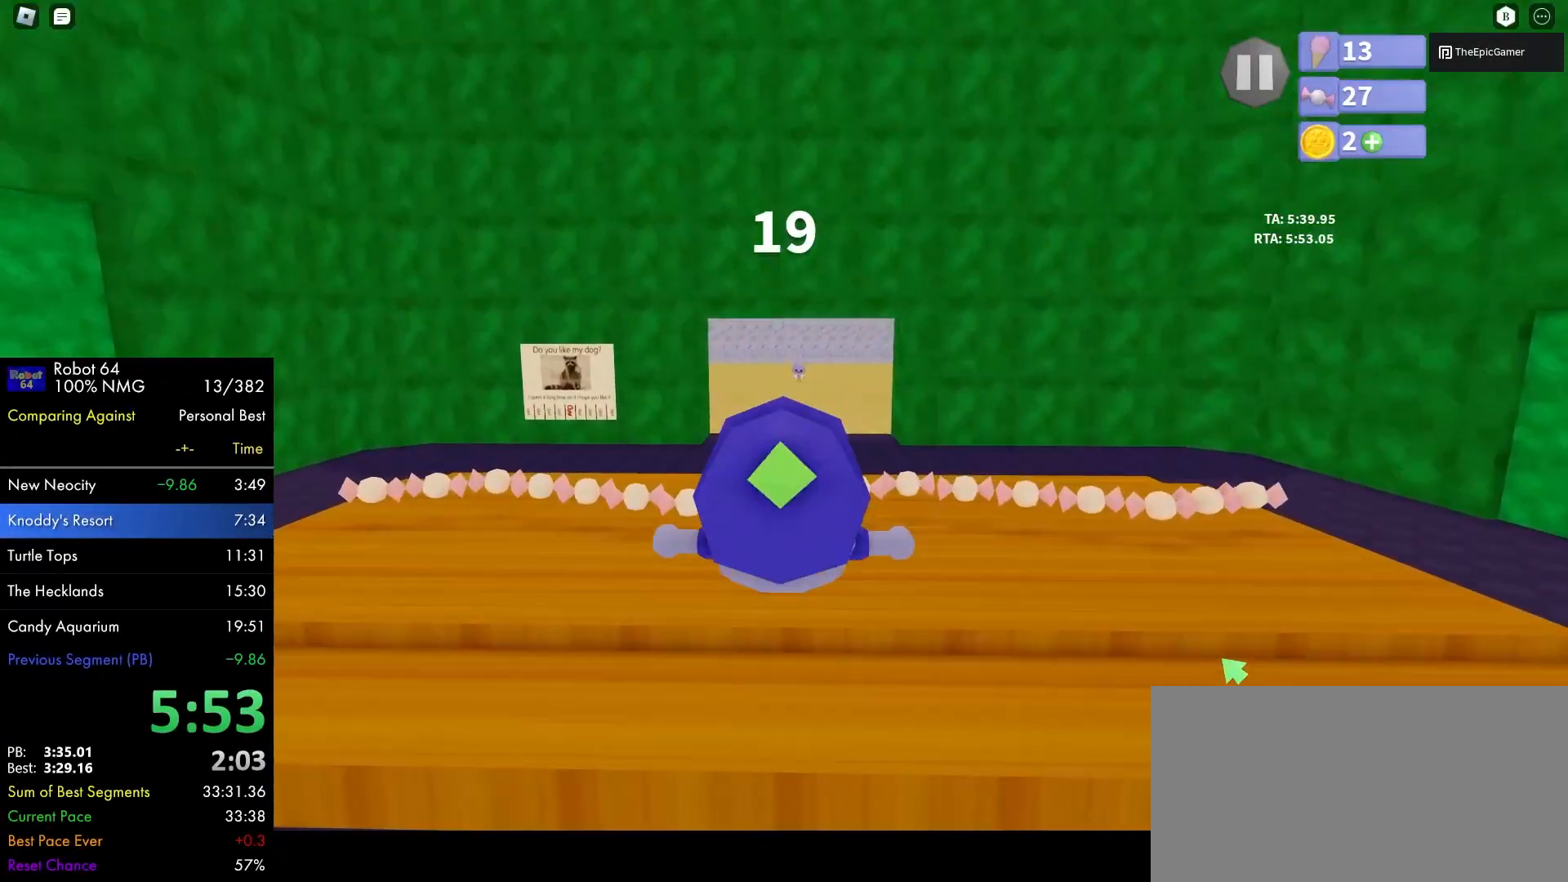
{"keys": ["shift", "w"], "mouse": [], "events": [[283, "space", "down"], [417, "space", "up"]]}
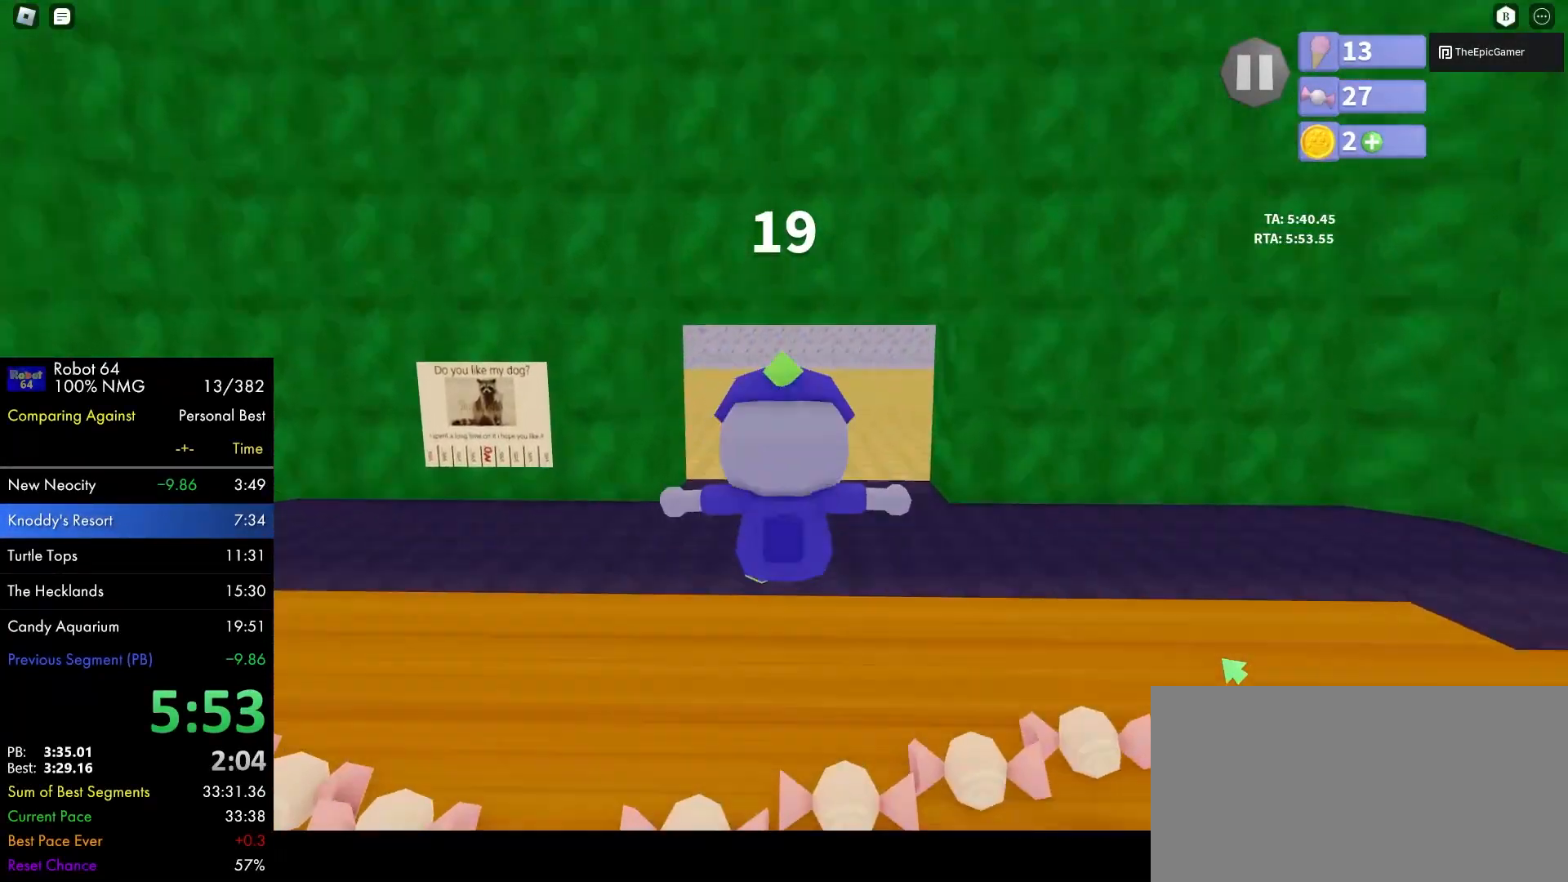
{"keys": ["w"], "mouse": [], "events": [[100, "shift", "up"]]}
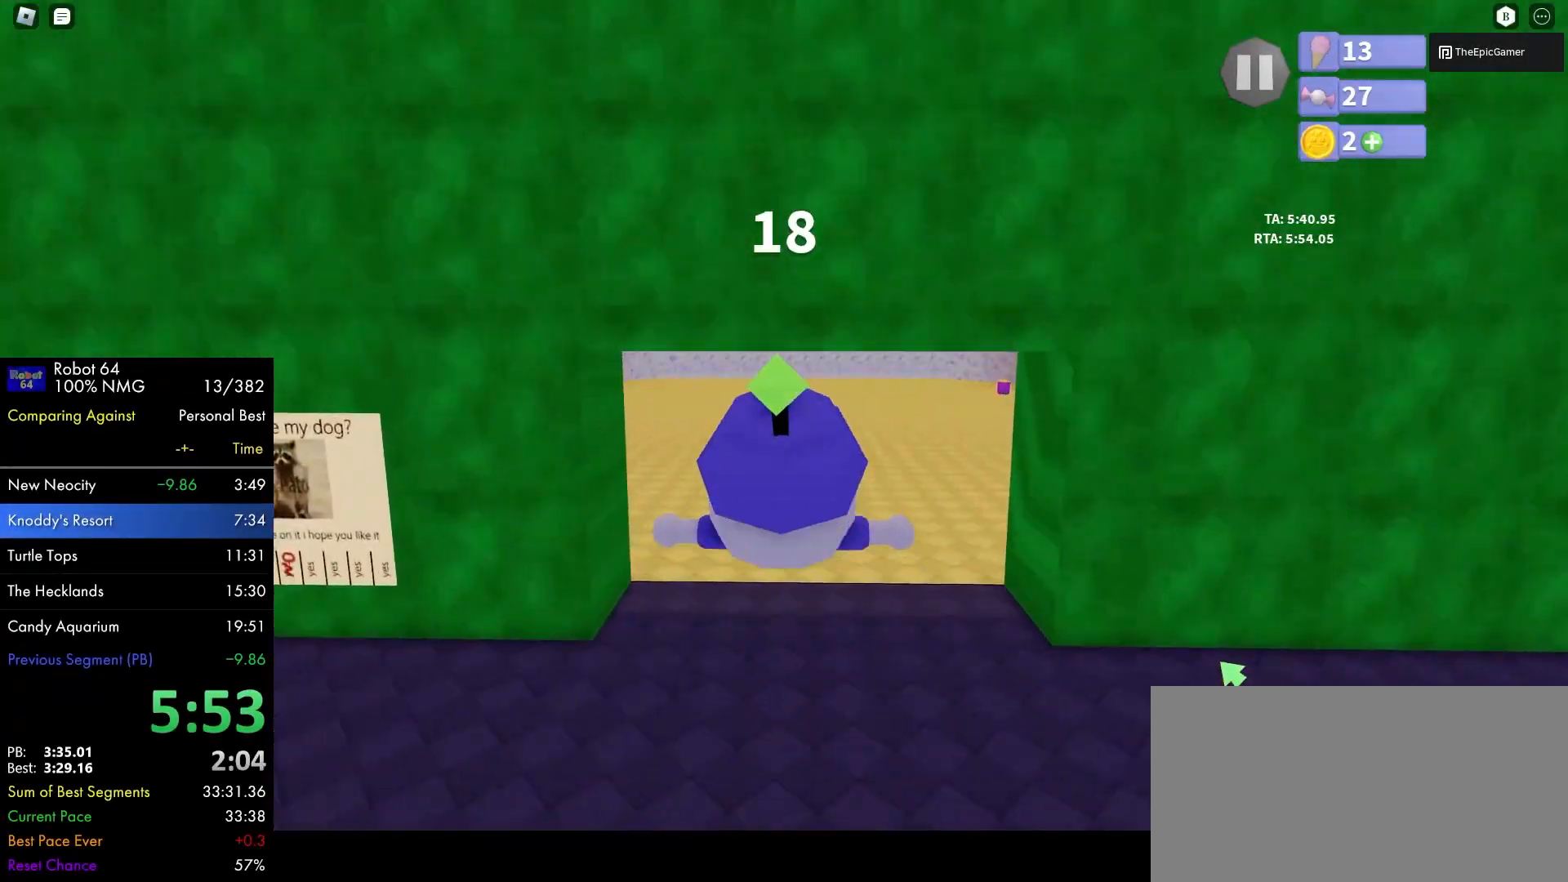
{"keys": ["w"], "mouse": []}
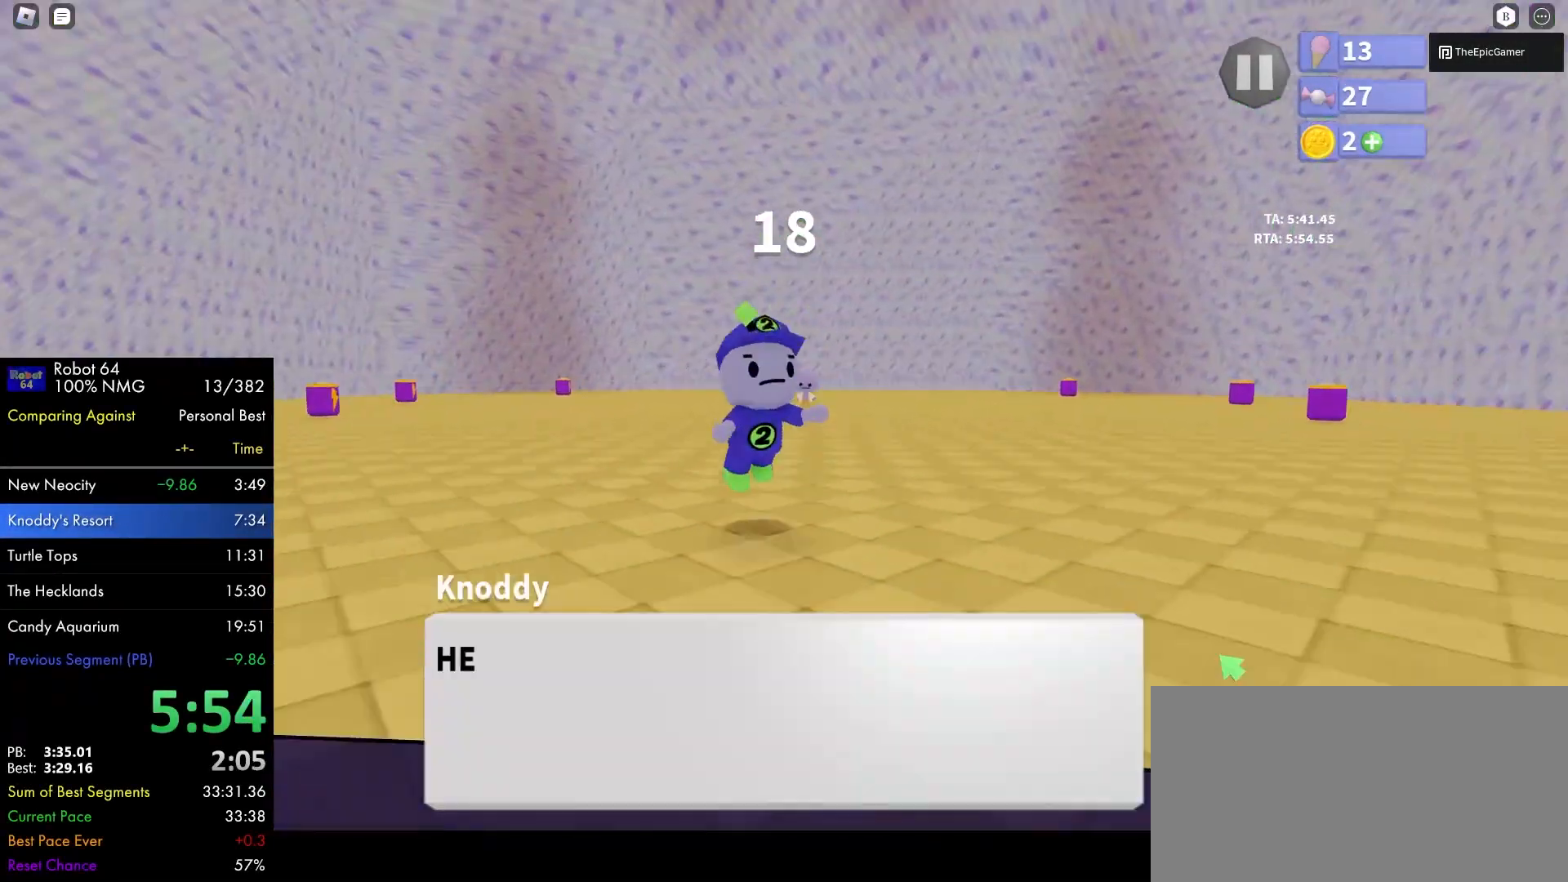
{"keys": ["space"], "mouse": [], "events": [[183, "w", "up"], [267, "mouse_left", "down"], [267, "space", "down"], [317, "mouse_left", "up"], [367, "mouse_left", "down"], [367, "space", "up"], [417, "space", "down"], [467, "mouse_left", "up"]]}
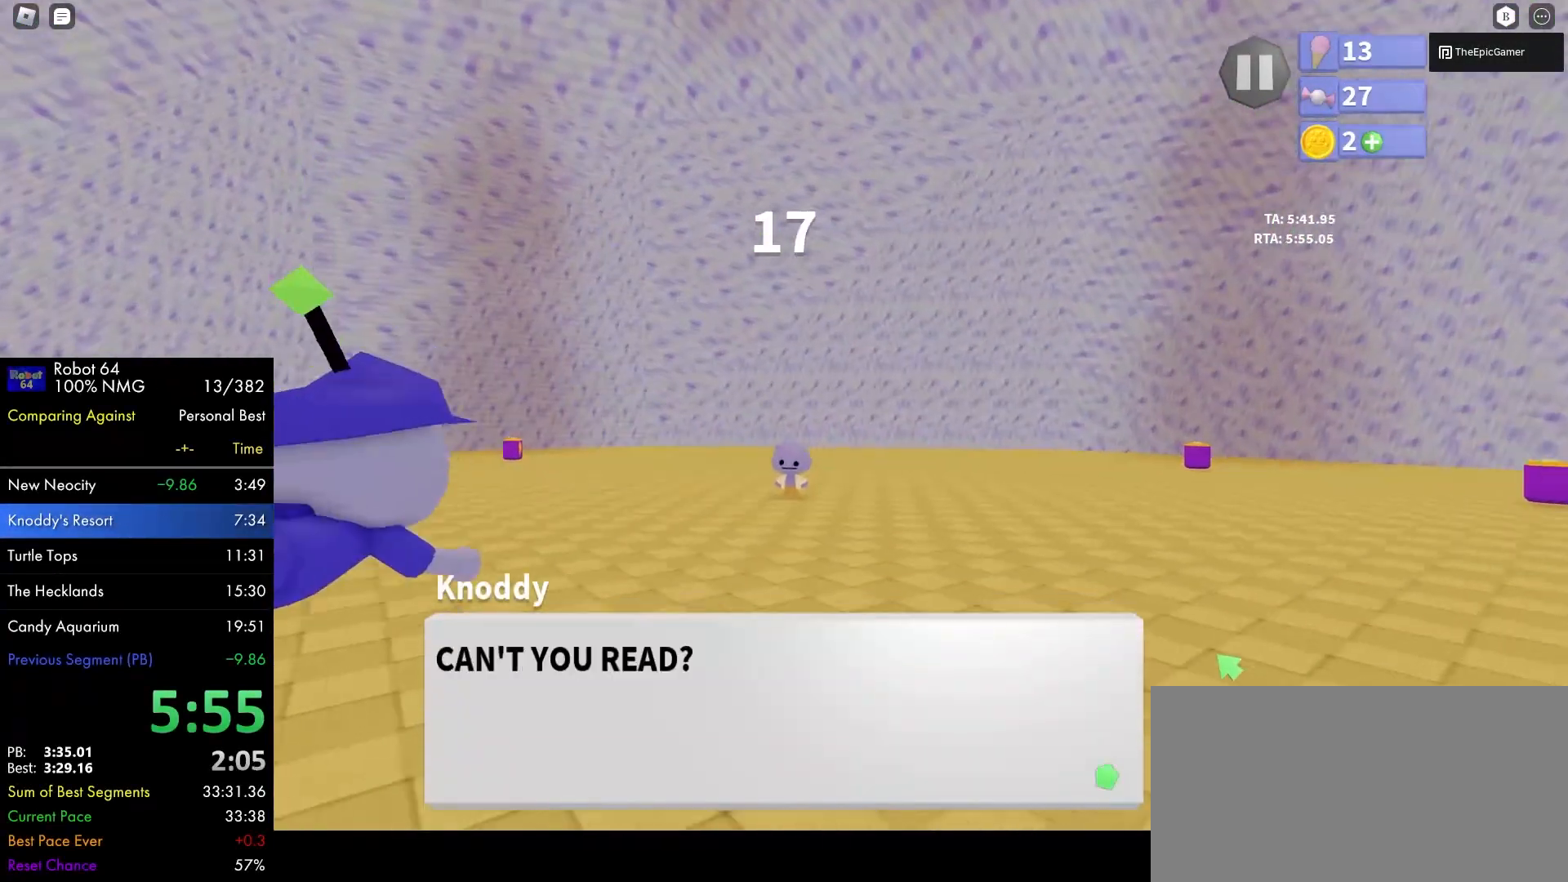
{"keys": [], "mouse": [], "events": [[17, "mouse_left", "down"], [17, "space", "up"], [50, "mouse_left", "up"], [50, "space", "down"], [100, "mouse_left", "down"], [100, "space", "up"], [150, "mouse_left", "up"], [200, "space", "down"], [250, "mouse_left", "down"], [250, "space", "up"], [283, "mouse_left", "up"], [333, "mouse_left", "down"], [333, "space", "down"], [433, "mouse_left", "up"], [433, "space", "up"]]}
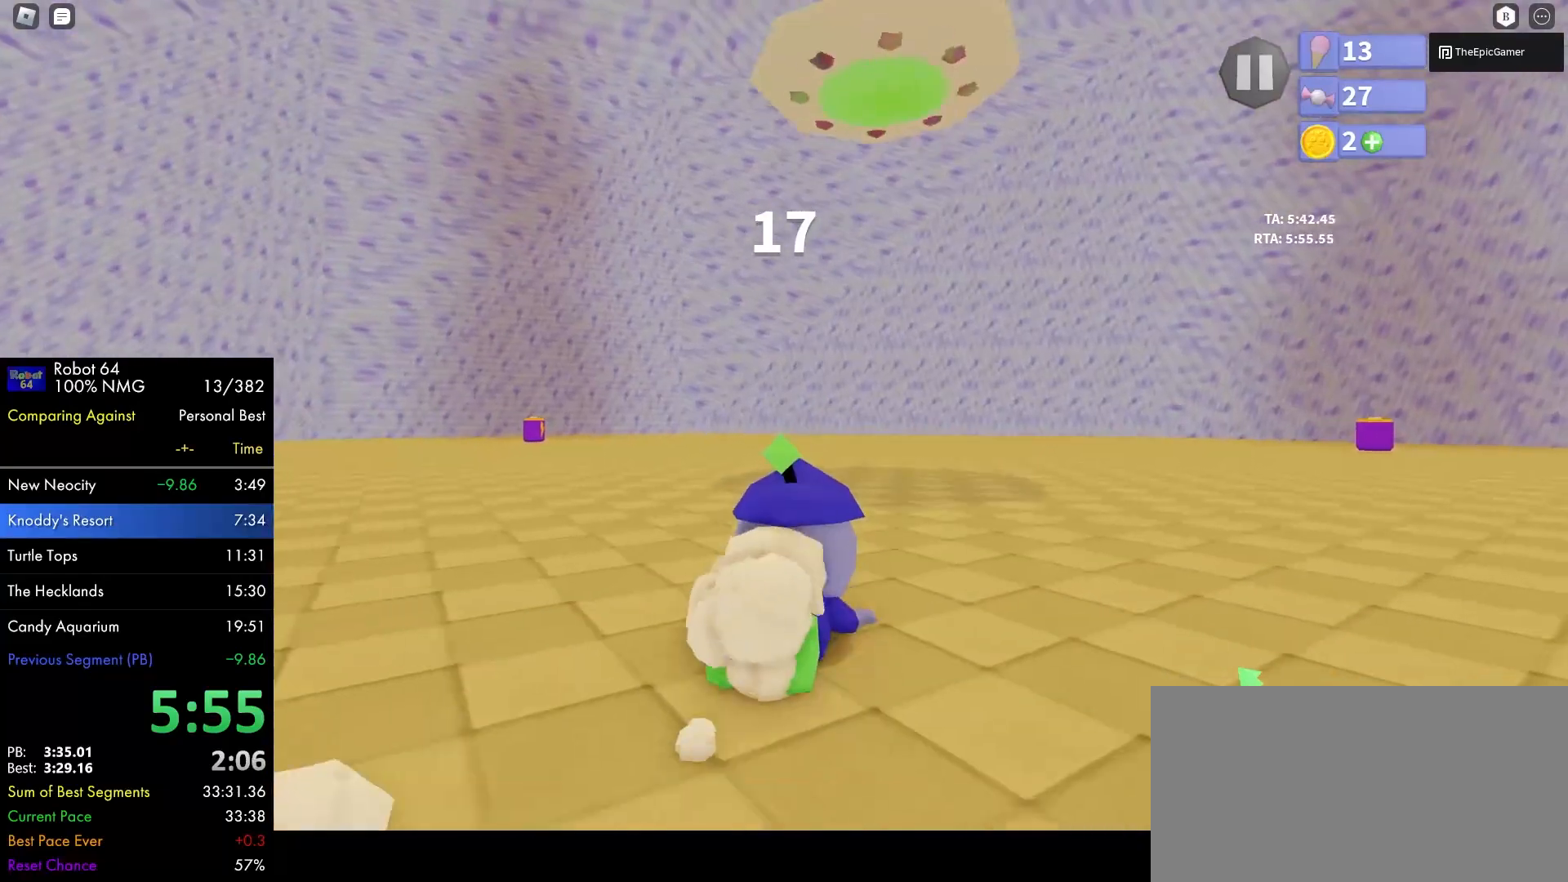
{"keys": ["w"], "mouse": [], "events": [[167, "shift", "down"], [217, "space", "down"], [300, "shift", "up"], [300, "w", "down"], [350, "space", "up"]]}
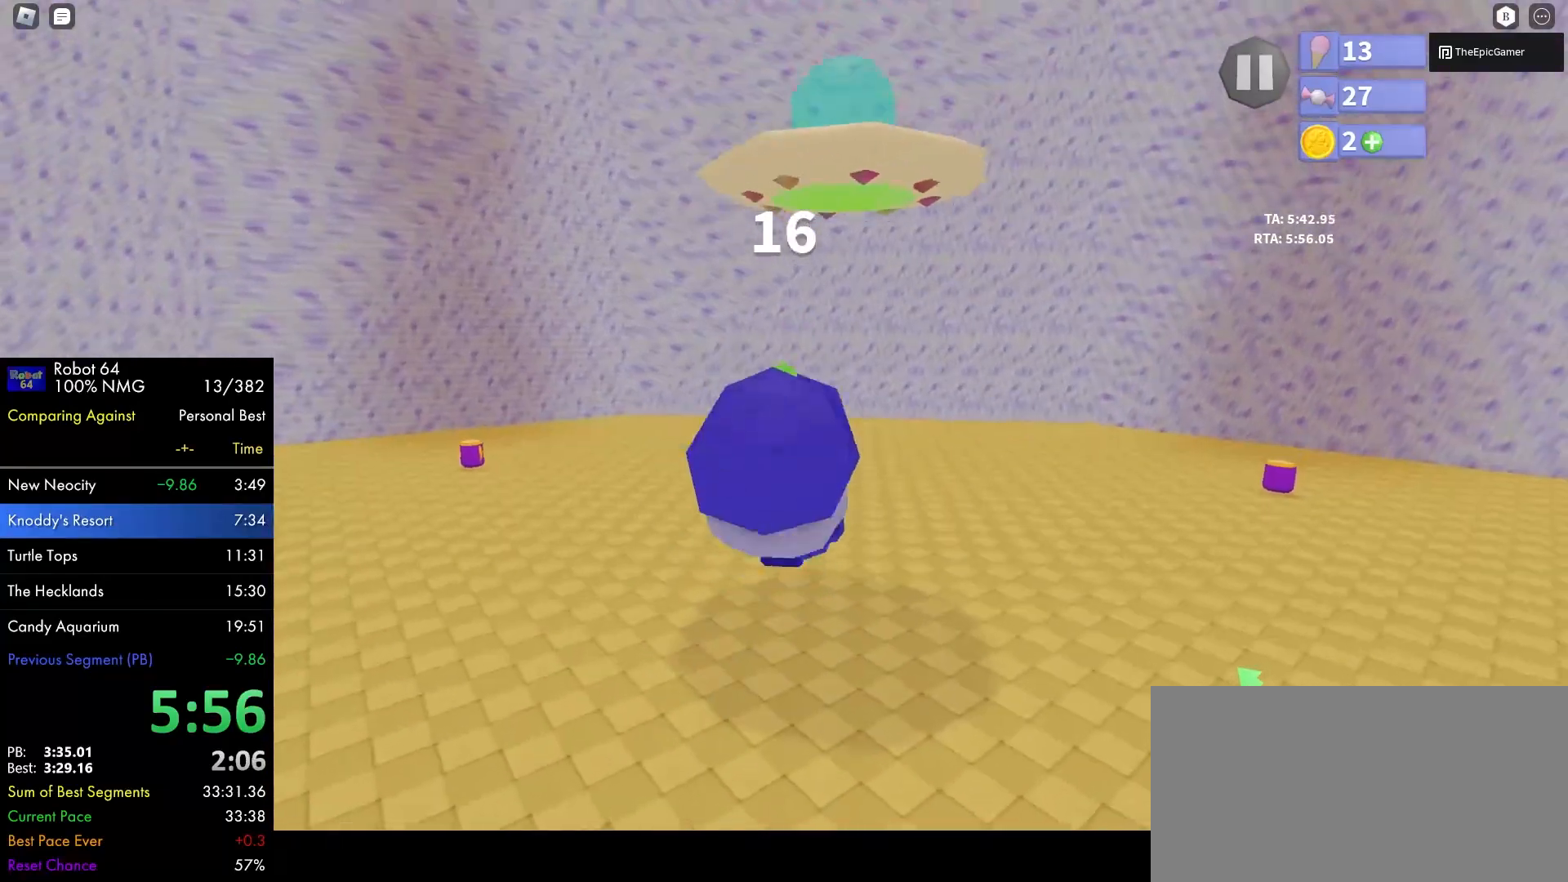
{"keys": ["w"], "mouse": [], "events": [[417, "e", "down"], [467, "e", "up"]]}
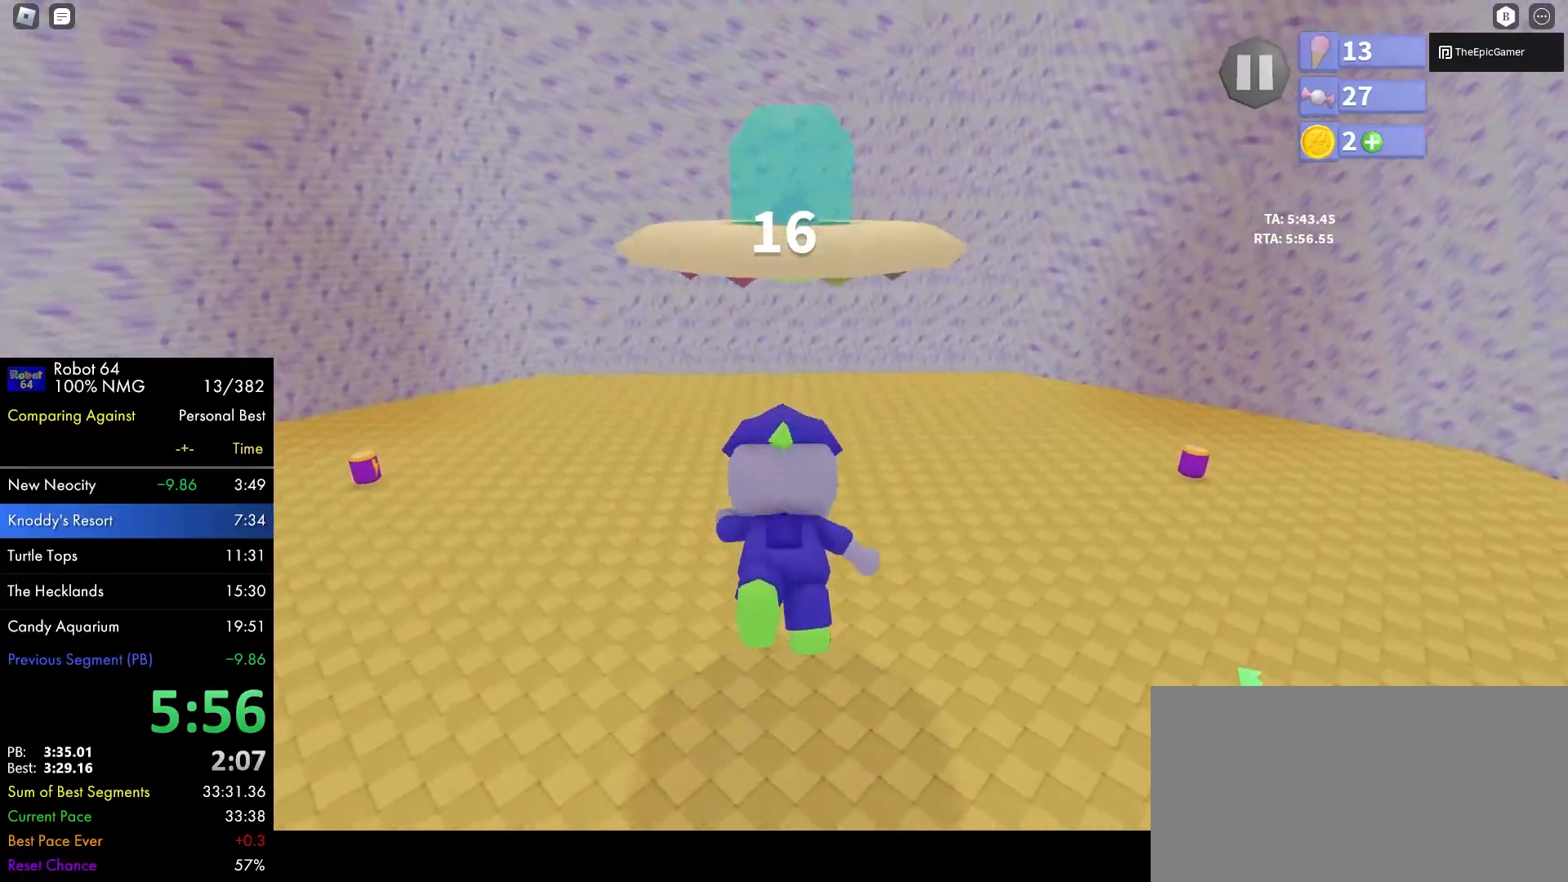
{"keys": ["w"], "mouse": [], "events": [[283, "mouse_left", "down"], [333, "mouse_left", "up"]]}
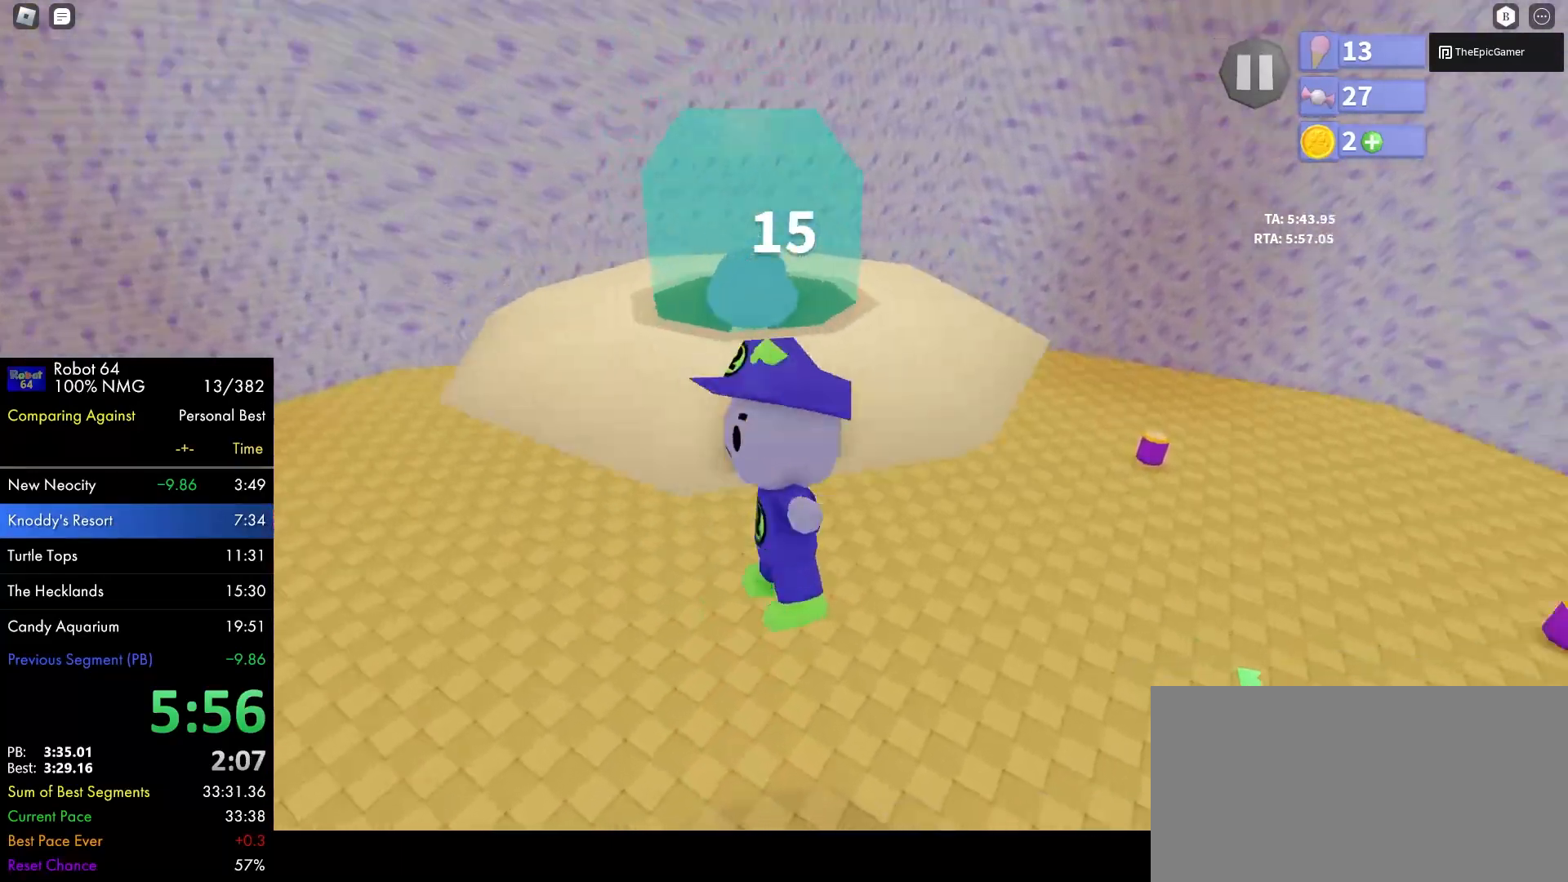
{"keys": ["d"], "mouse": [], "events": [[117, "d", "down"], [400, "w", "up"]]}
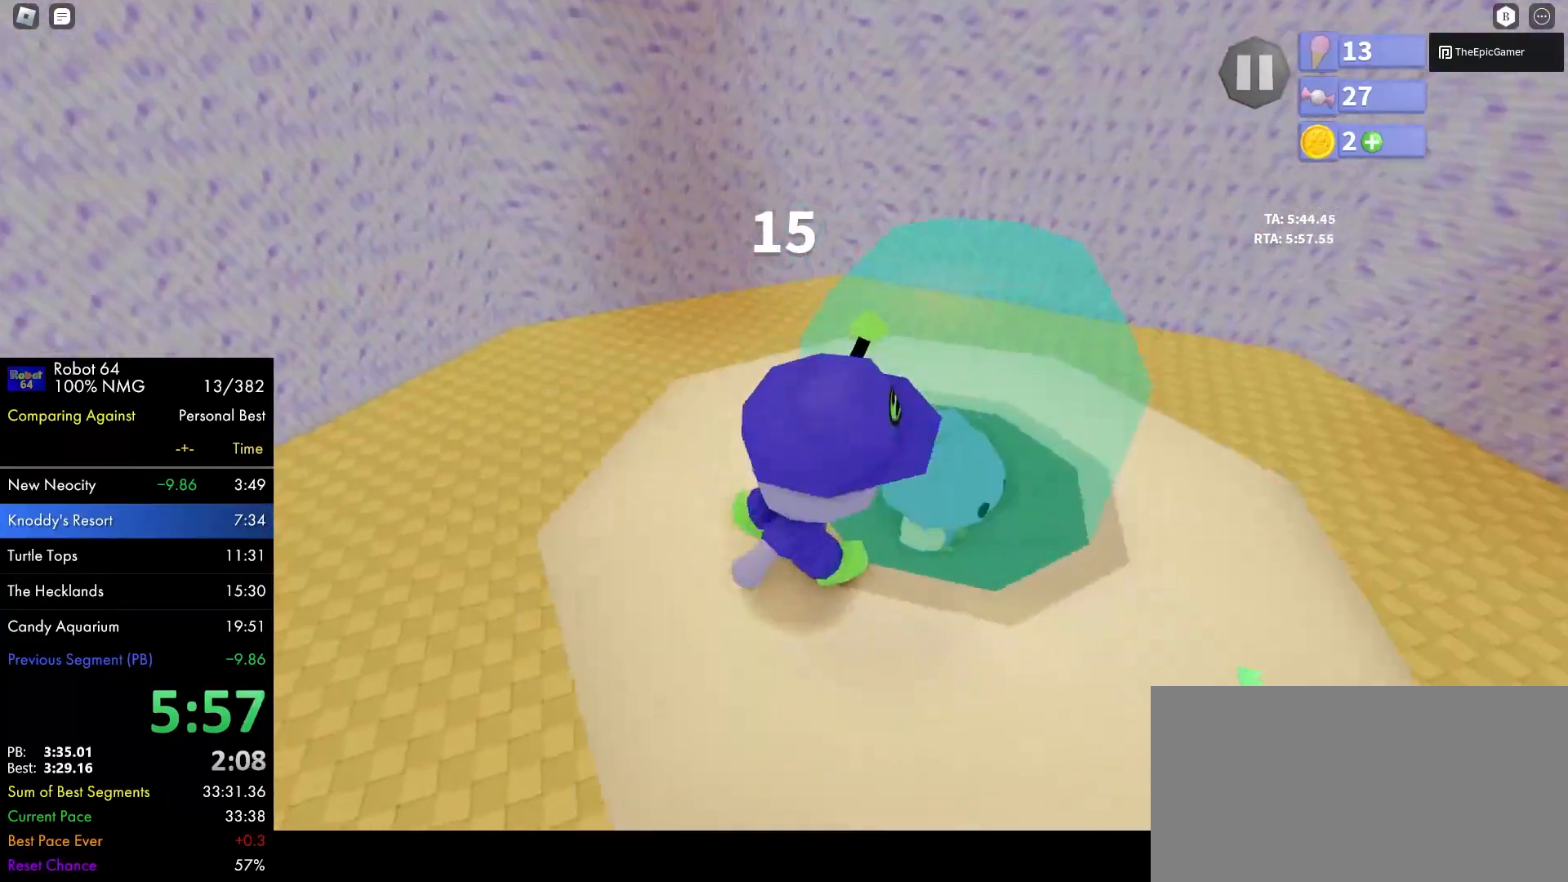
{"keys": ["d"], "mouse": [], "events": []}
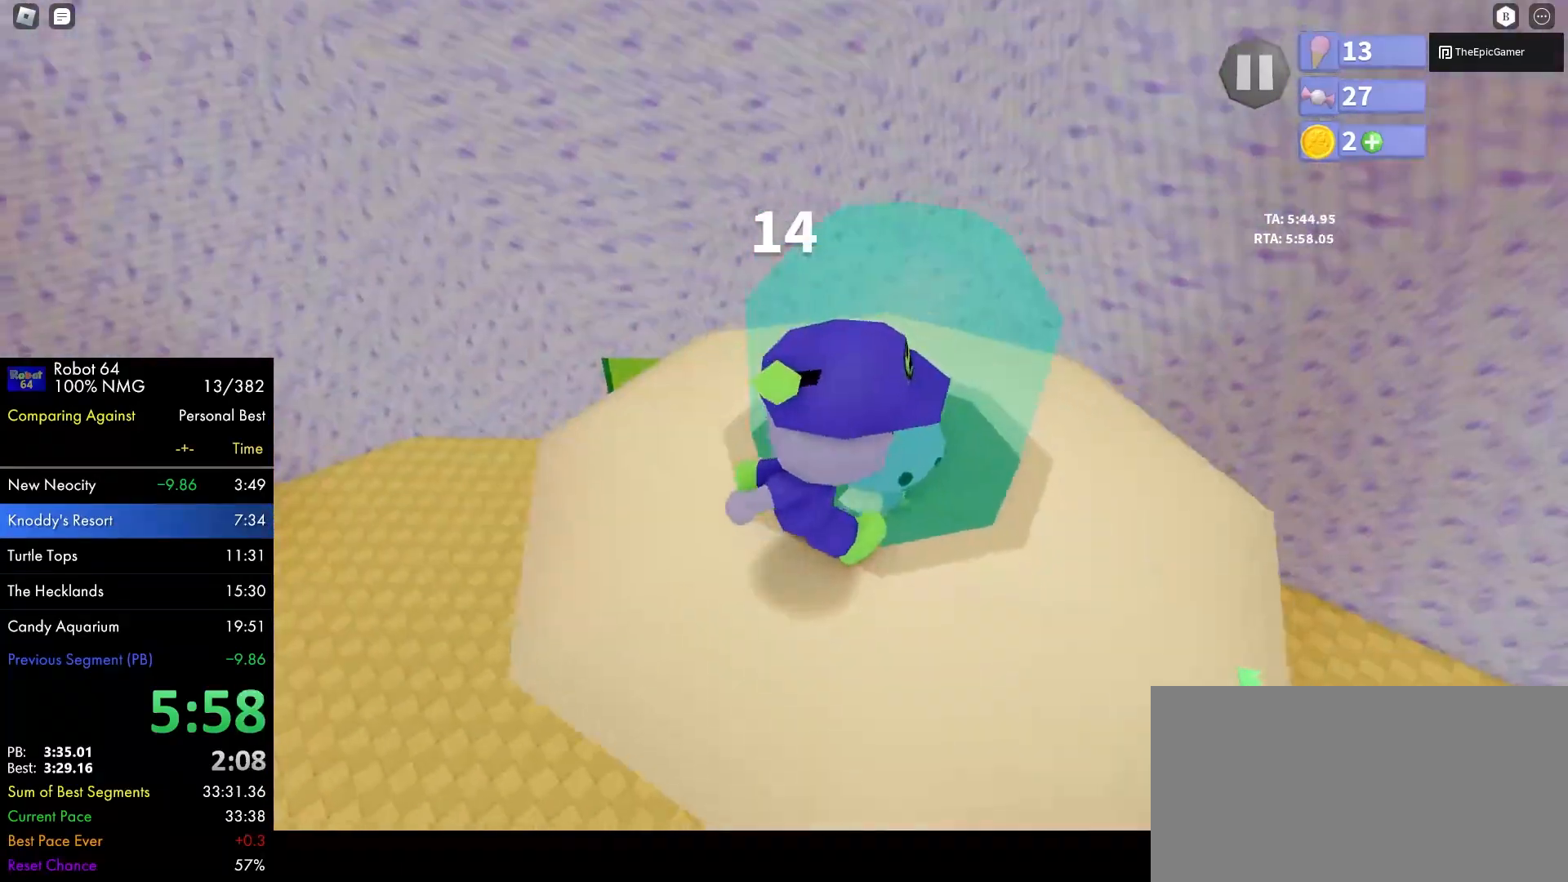
{"keys": ["d"], "mouse": [], "events": [[100, "d", "up"], [283, "d", "down"], [433, "w", "down"], [483, "w", "up"]]}
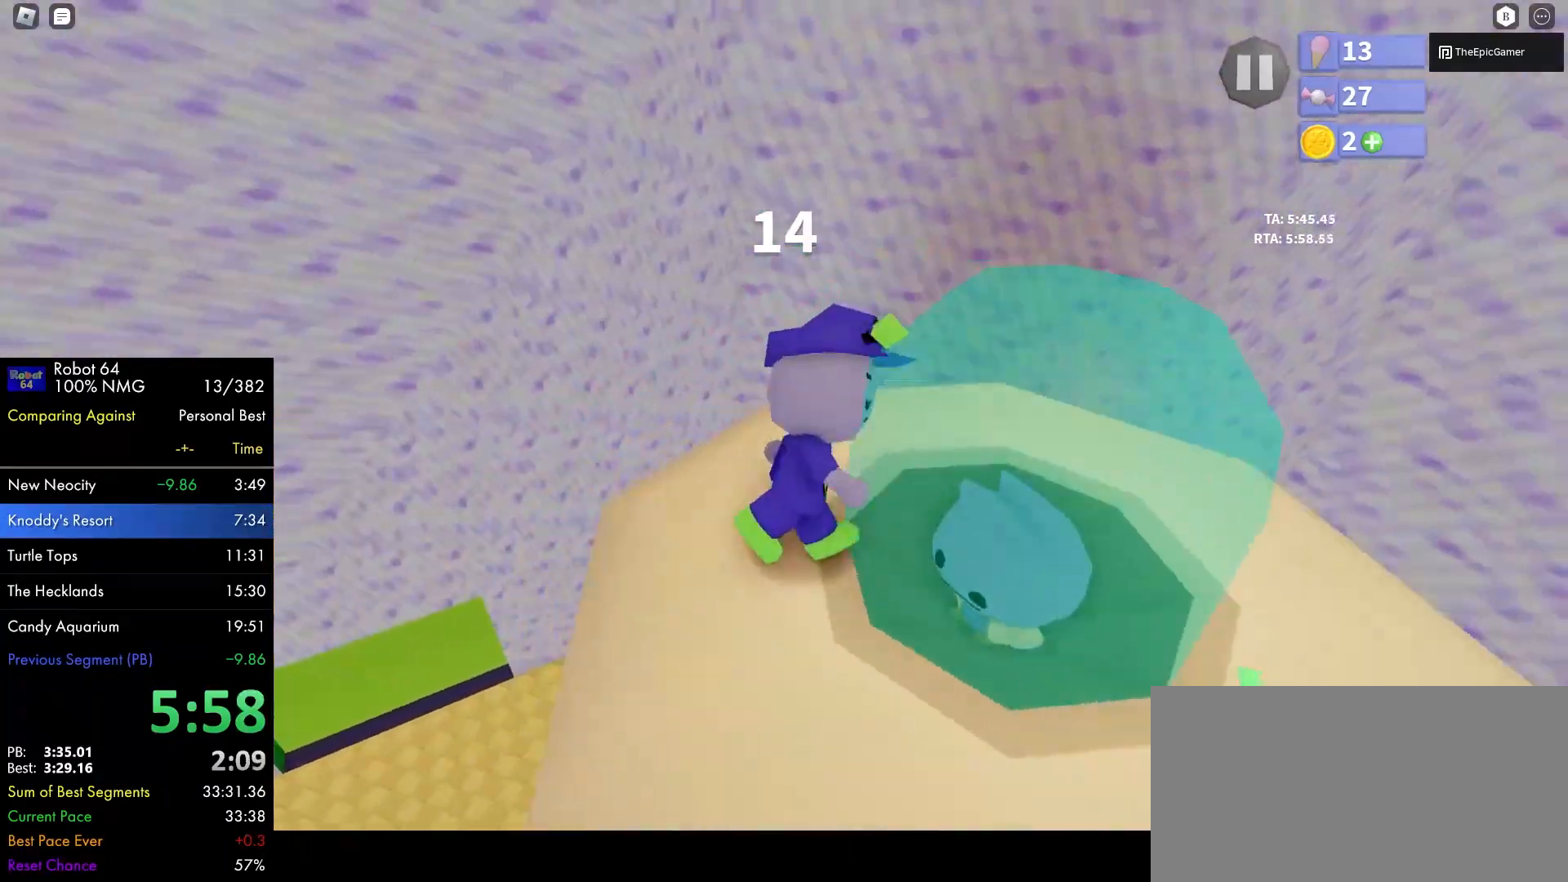
{"keys": ["a", "s"], "mouse": [], "events": [[33, "d", "up"], [267, "d", "down"], [267, "mouse_left", "down"], [317, "mouse_left", "up"], [400, "d", "up"], [500, "a", "down"], [500, "s", "down"]]}
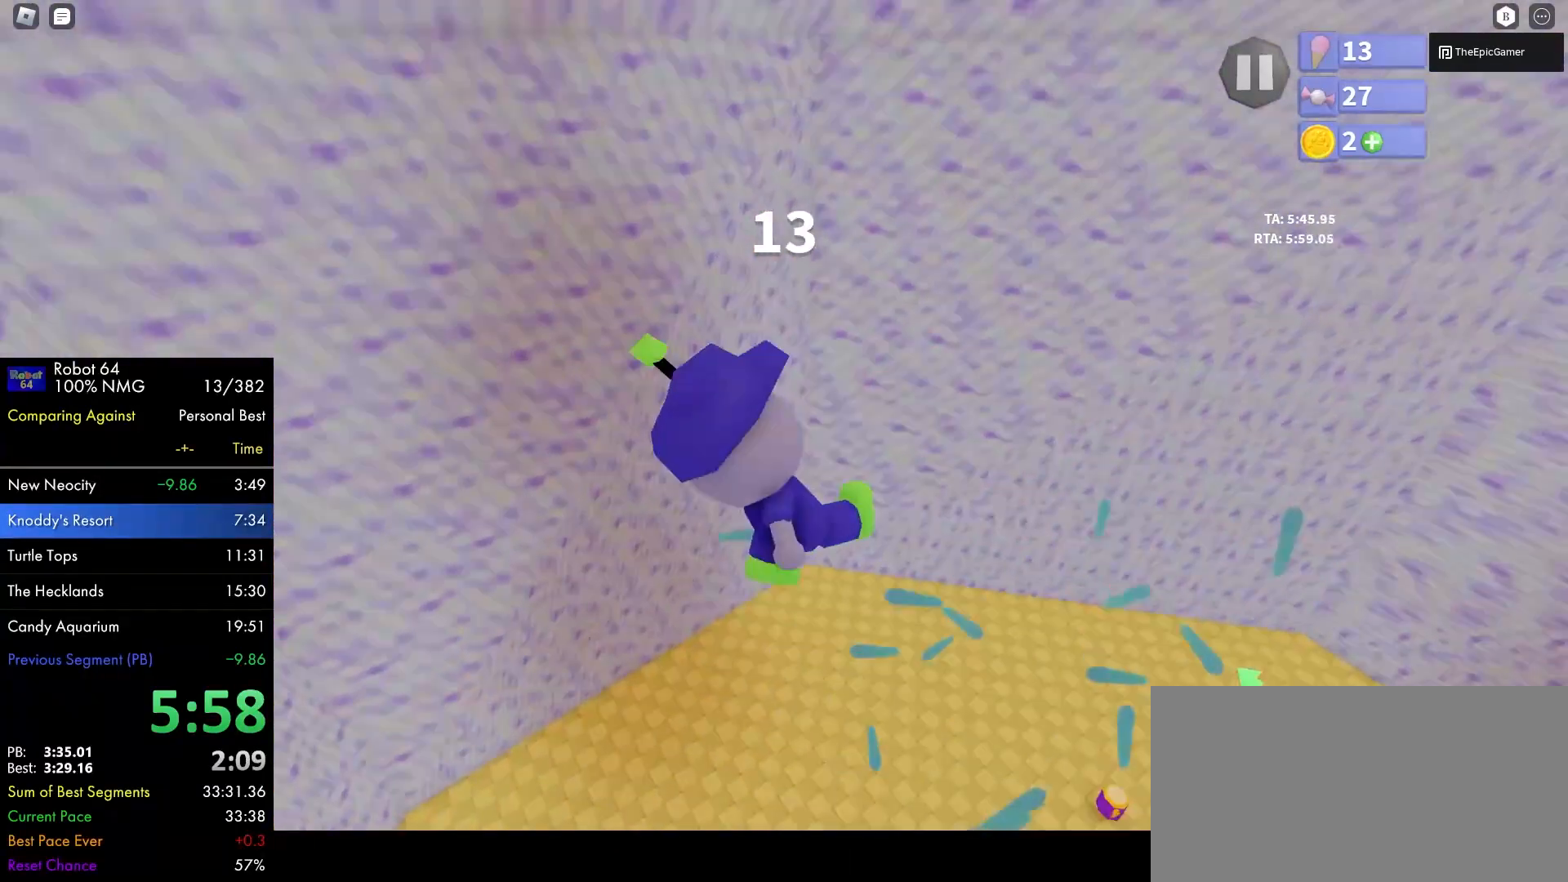
{"keys": ["d"], "mouse": [], "events": [[33, "a", "up"], [133, "d", "down"], [233, "s", "up"]]}
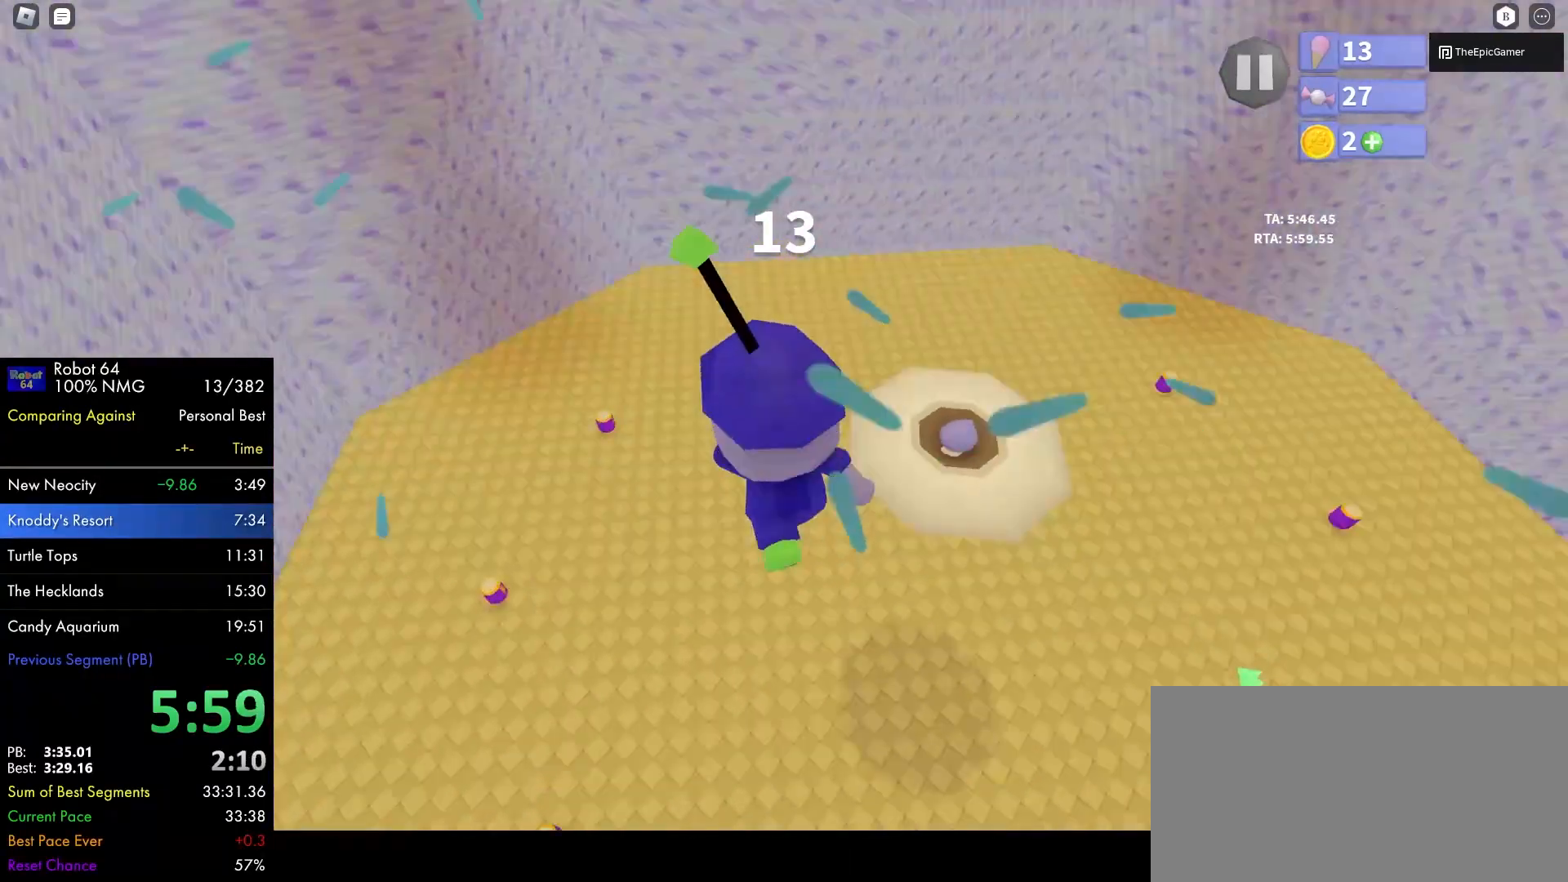
{"keys": ["w"], "mouse": [], "events": [[150, "w", "down"], [300, "d", "up"]]}
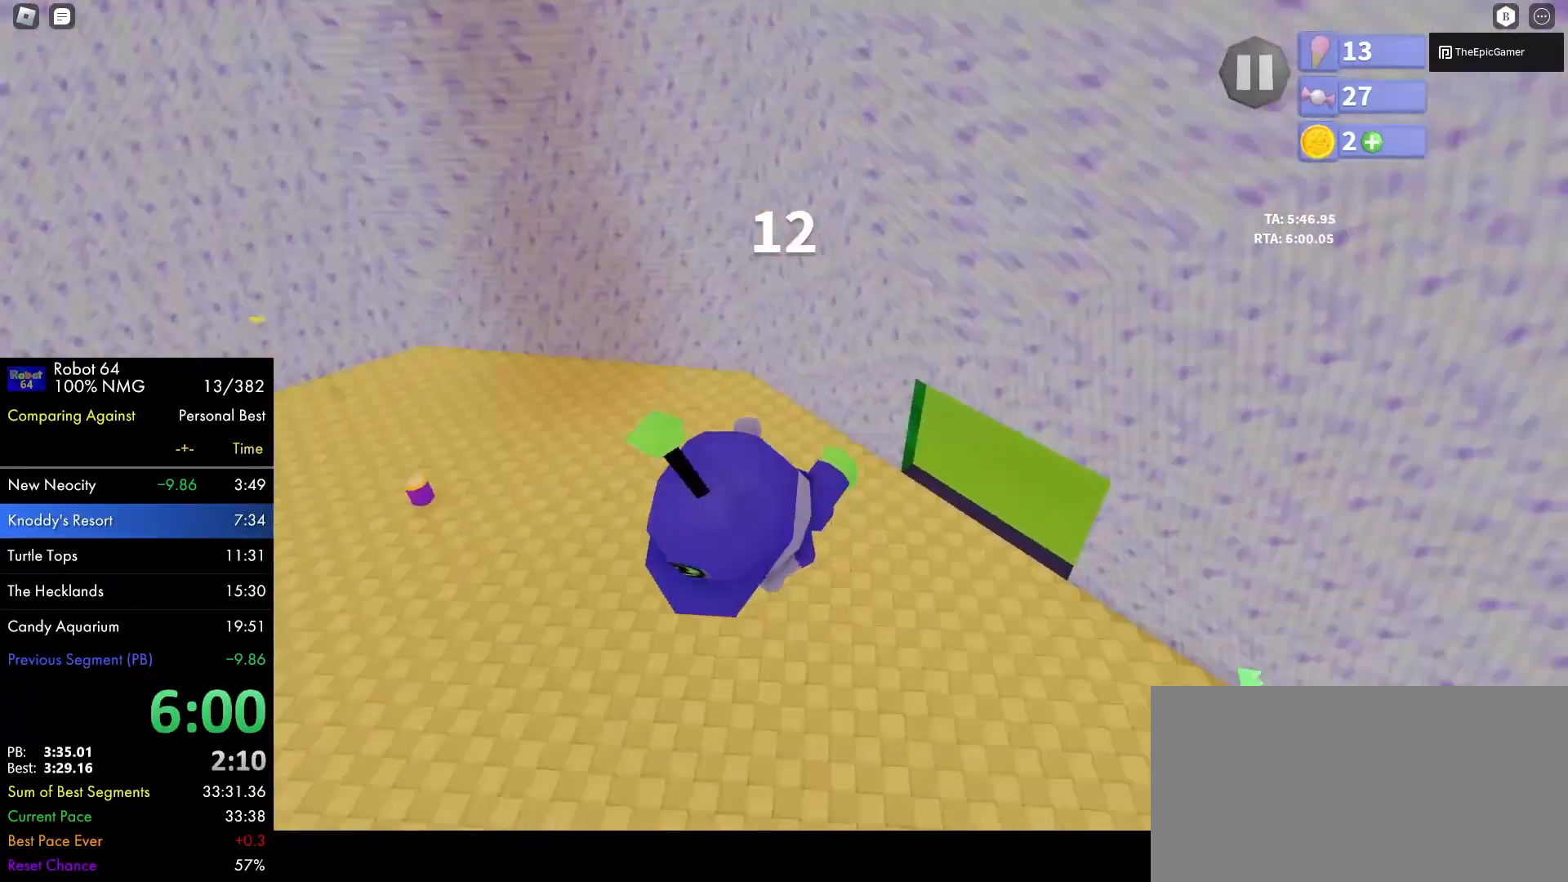
{"keys": ["w"], "mouse": [], "events": []}
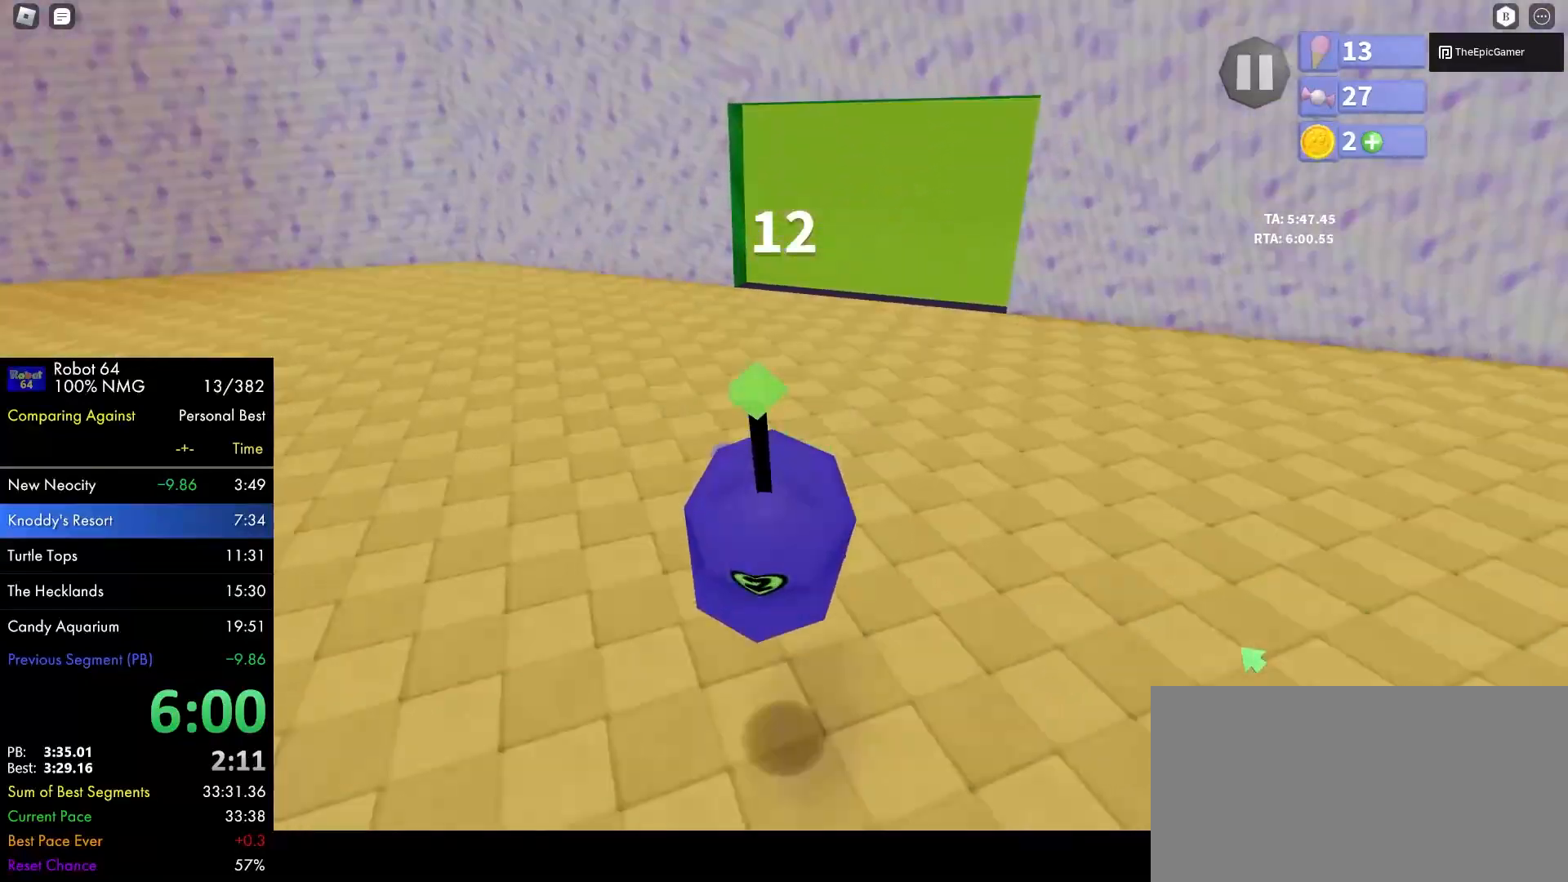
{"keys": ["d", "w"], "mouse": [], "events": [[467, "d", "down"]]}
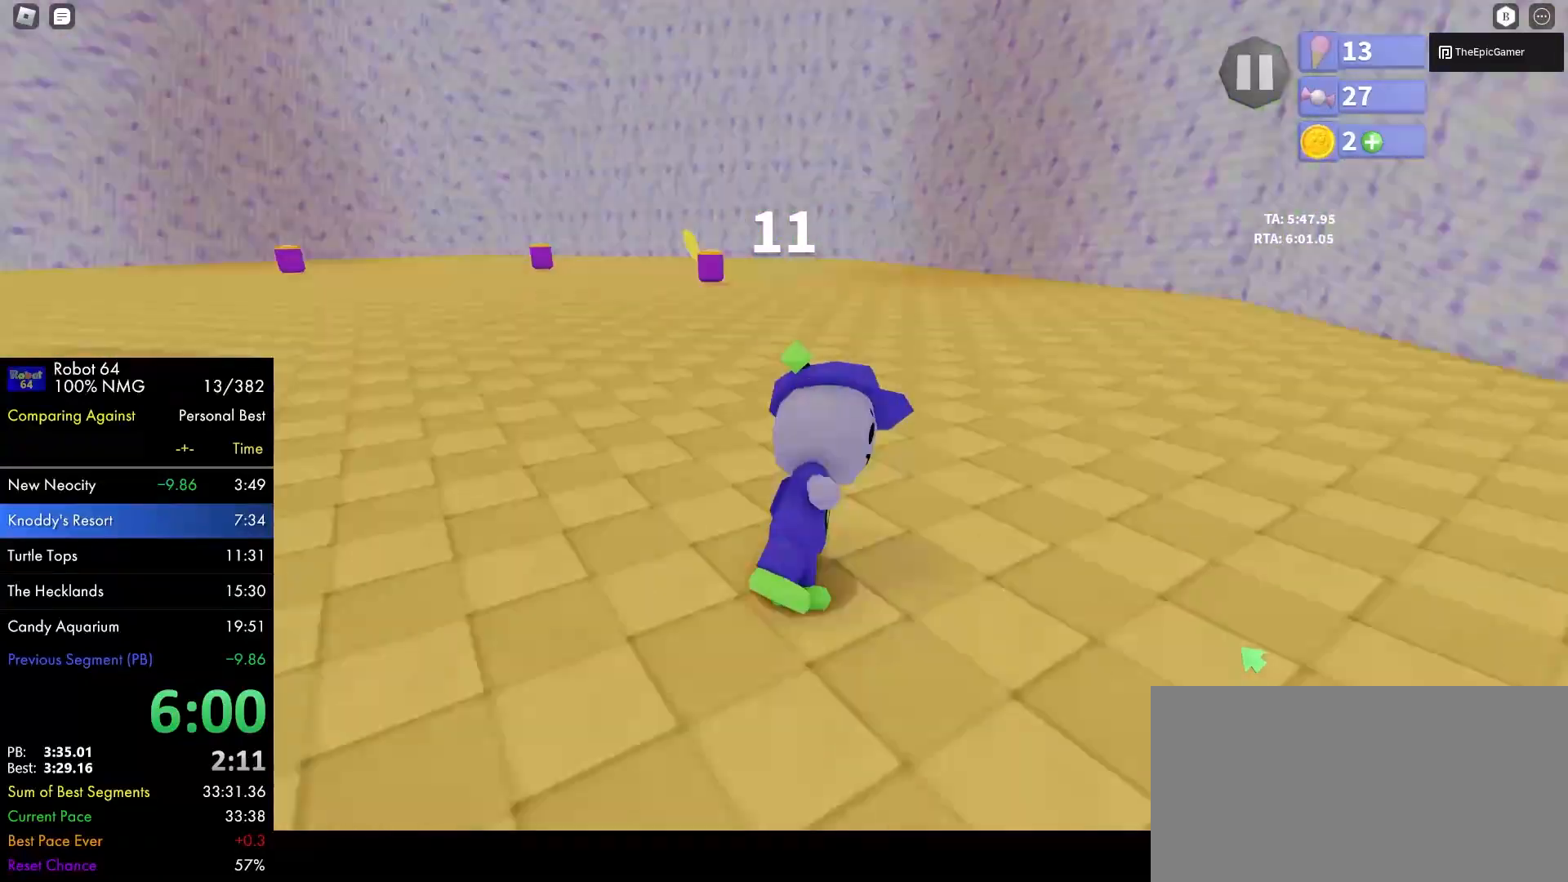
{"keys": ["w"], "mouse": [], "events": [[50, "w", "up"], [283, "d", "up"], [483, "w", "down"]]}
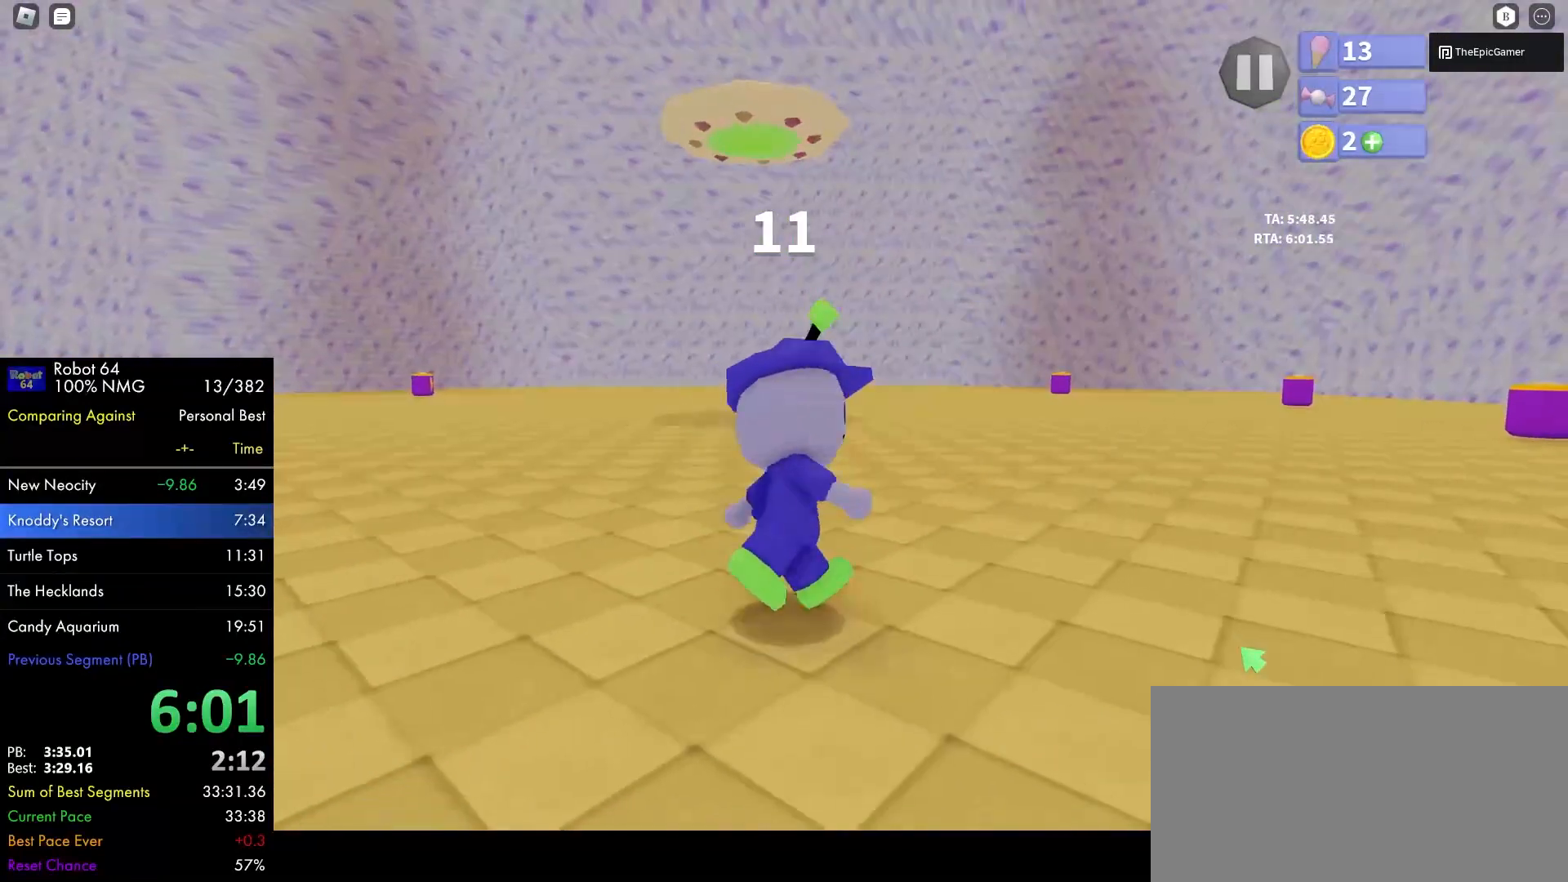
{"keys": [], "mouse": [], "events": [[117, "w", "up"]]}
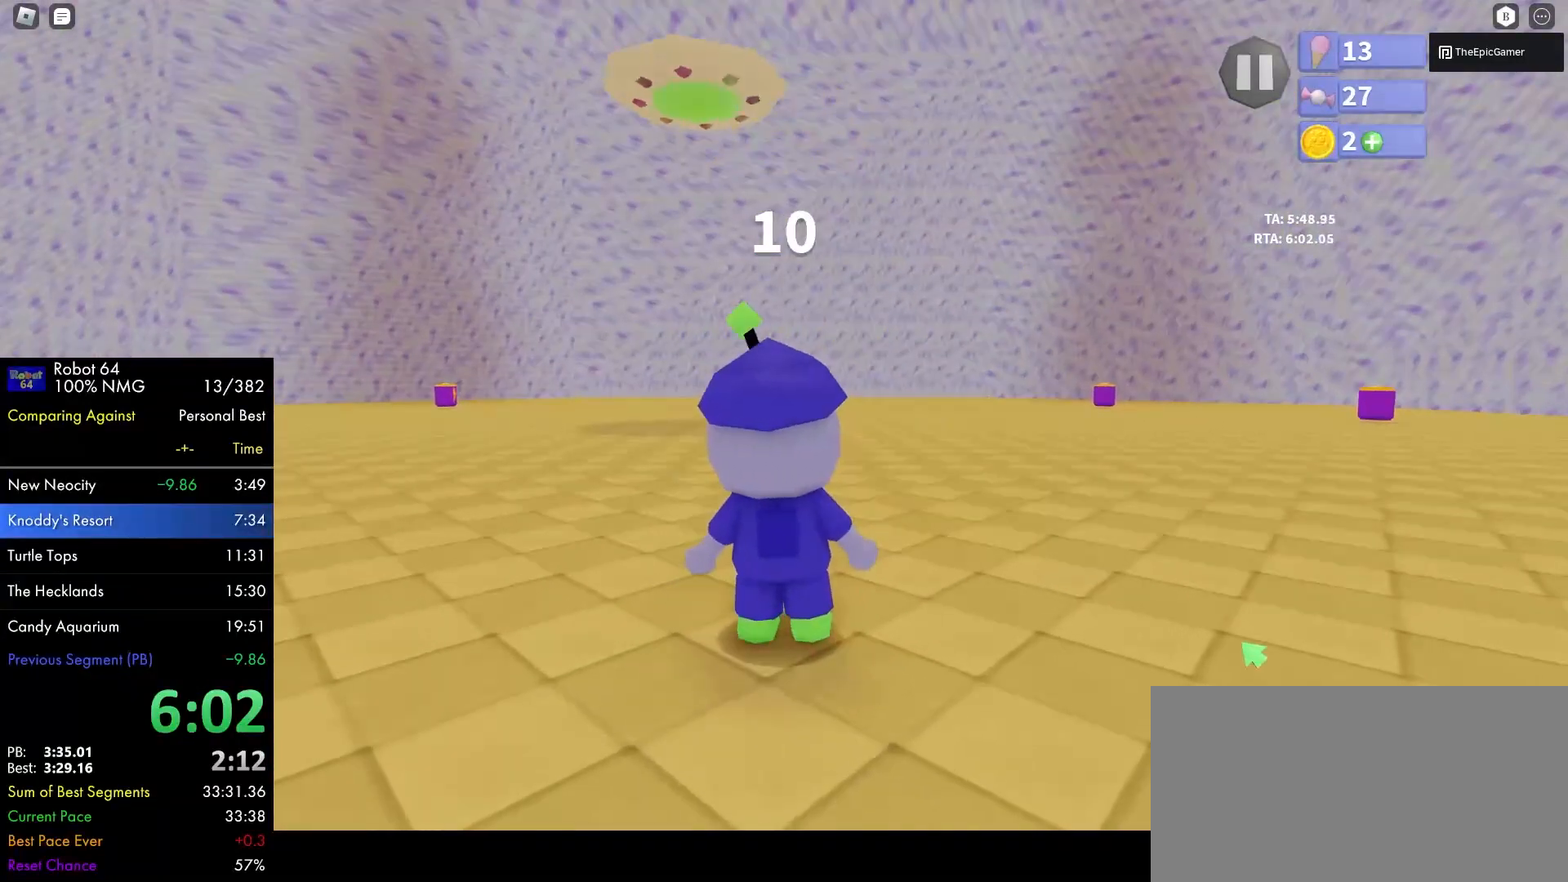
{"keys": [], "mouse": [], "events": []}
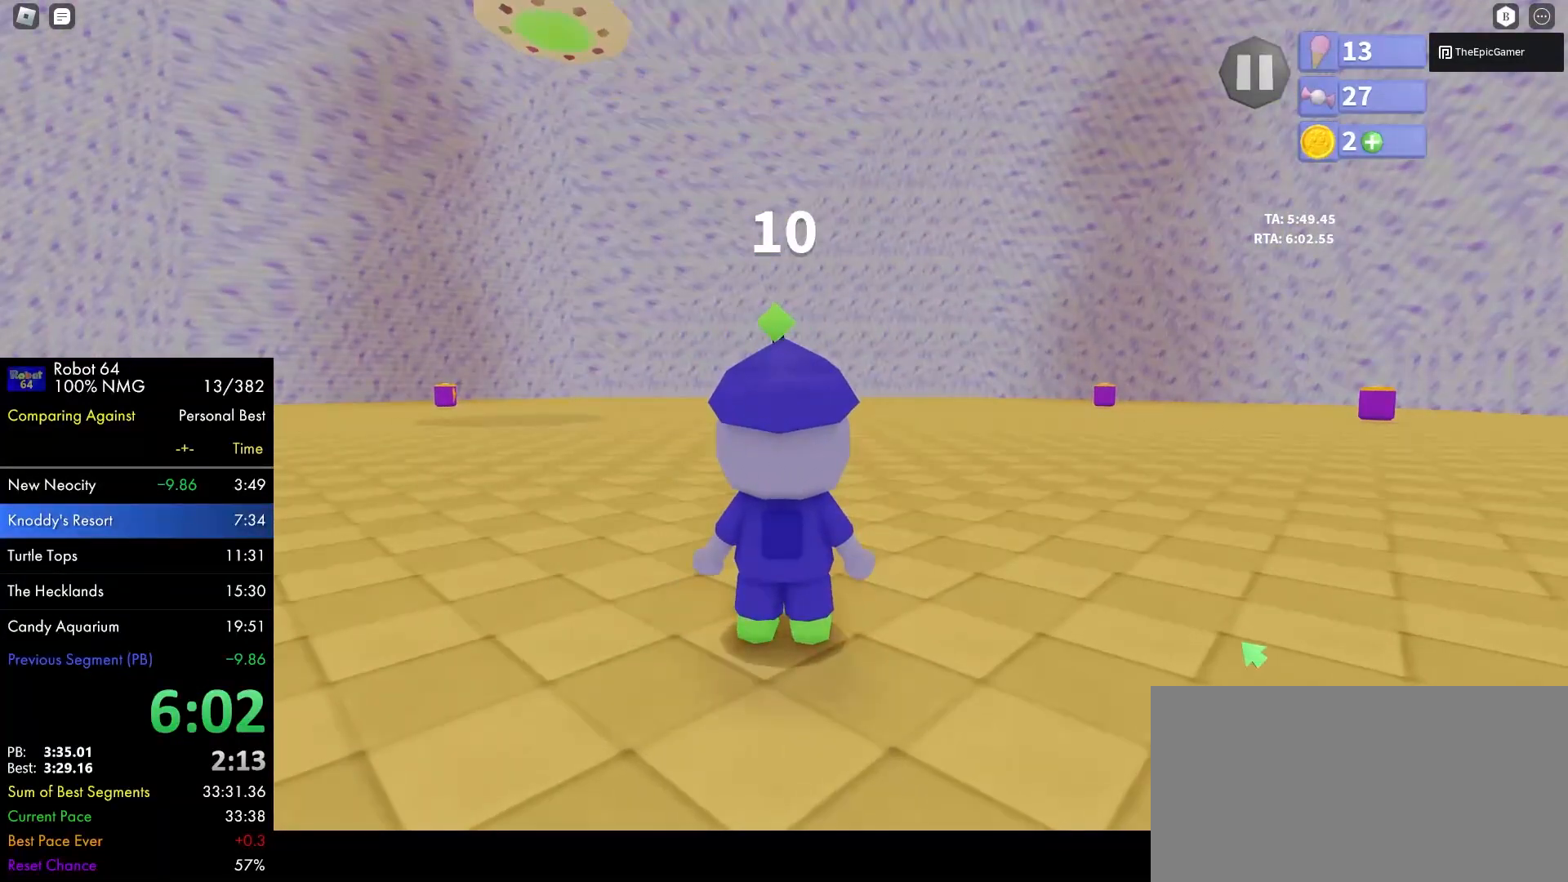
{"keys": ["space"], "mouse": [], "events": [[433, "space", "down"]]}
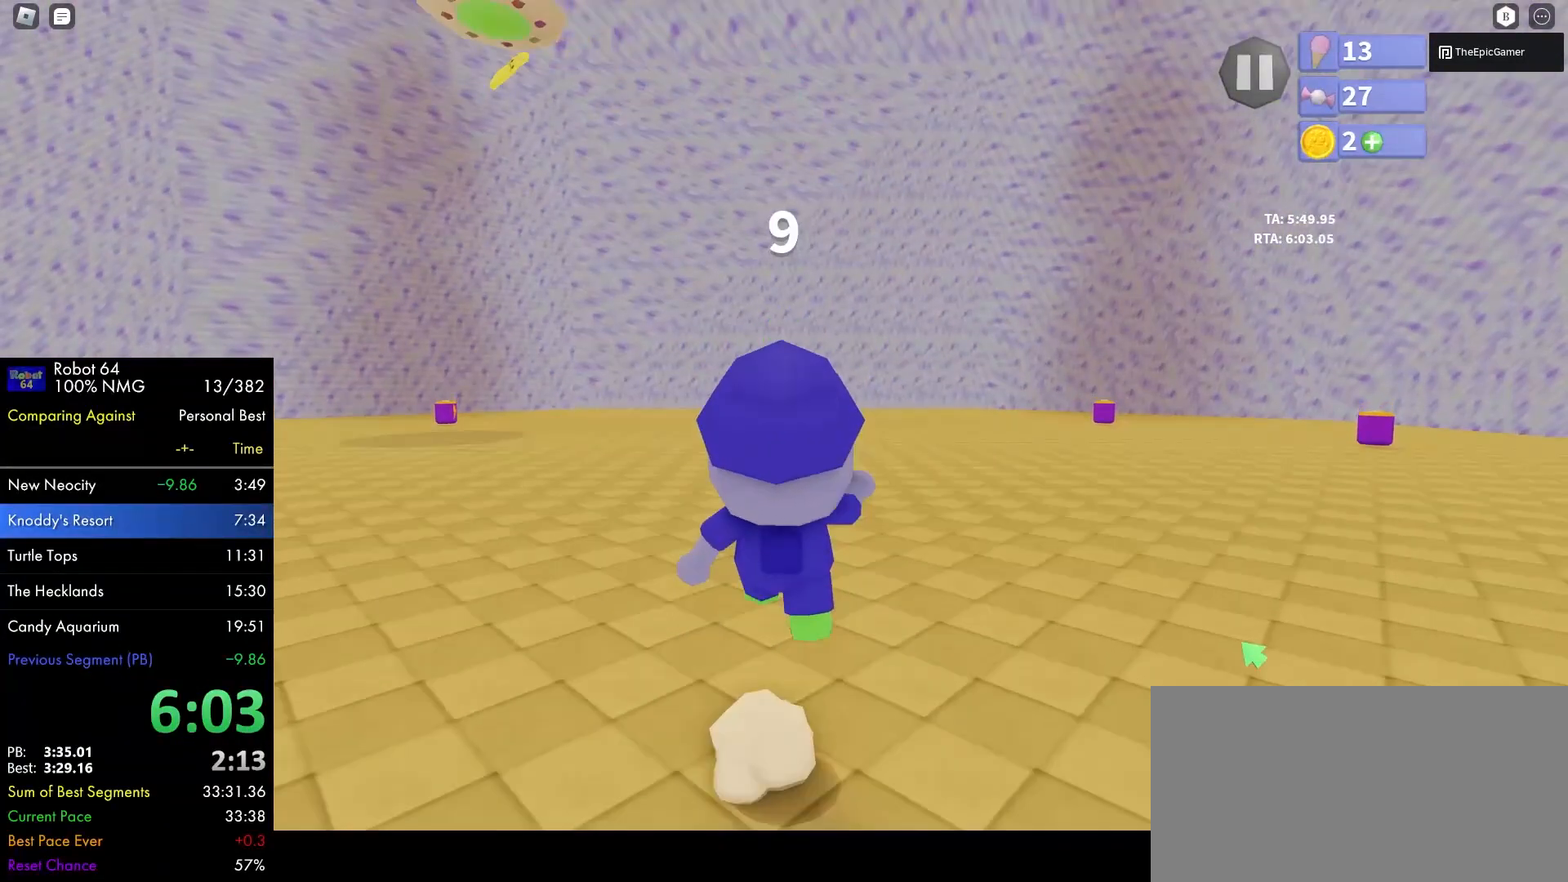
{"keys": [], "mouse": [], "events": [[33, "space", "up"], [350, "space", "down"], [400, "space", "up"]]}
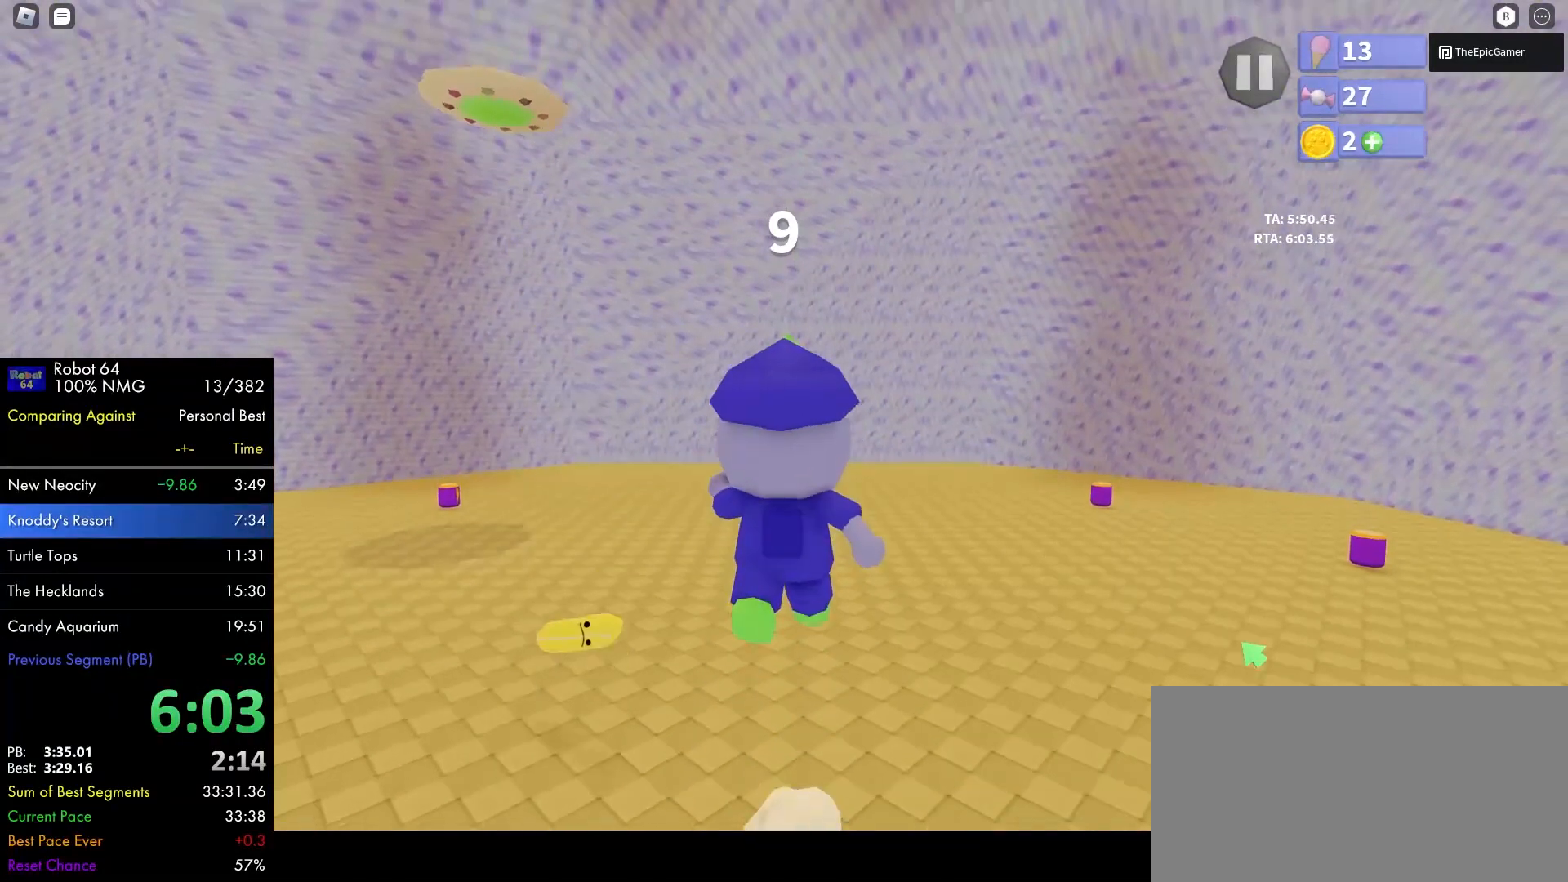
{"keys": [], "mouse": [], "events": []}
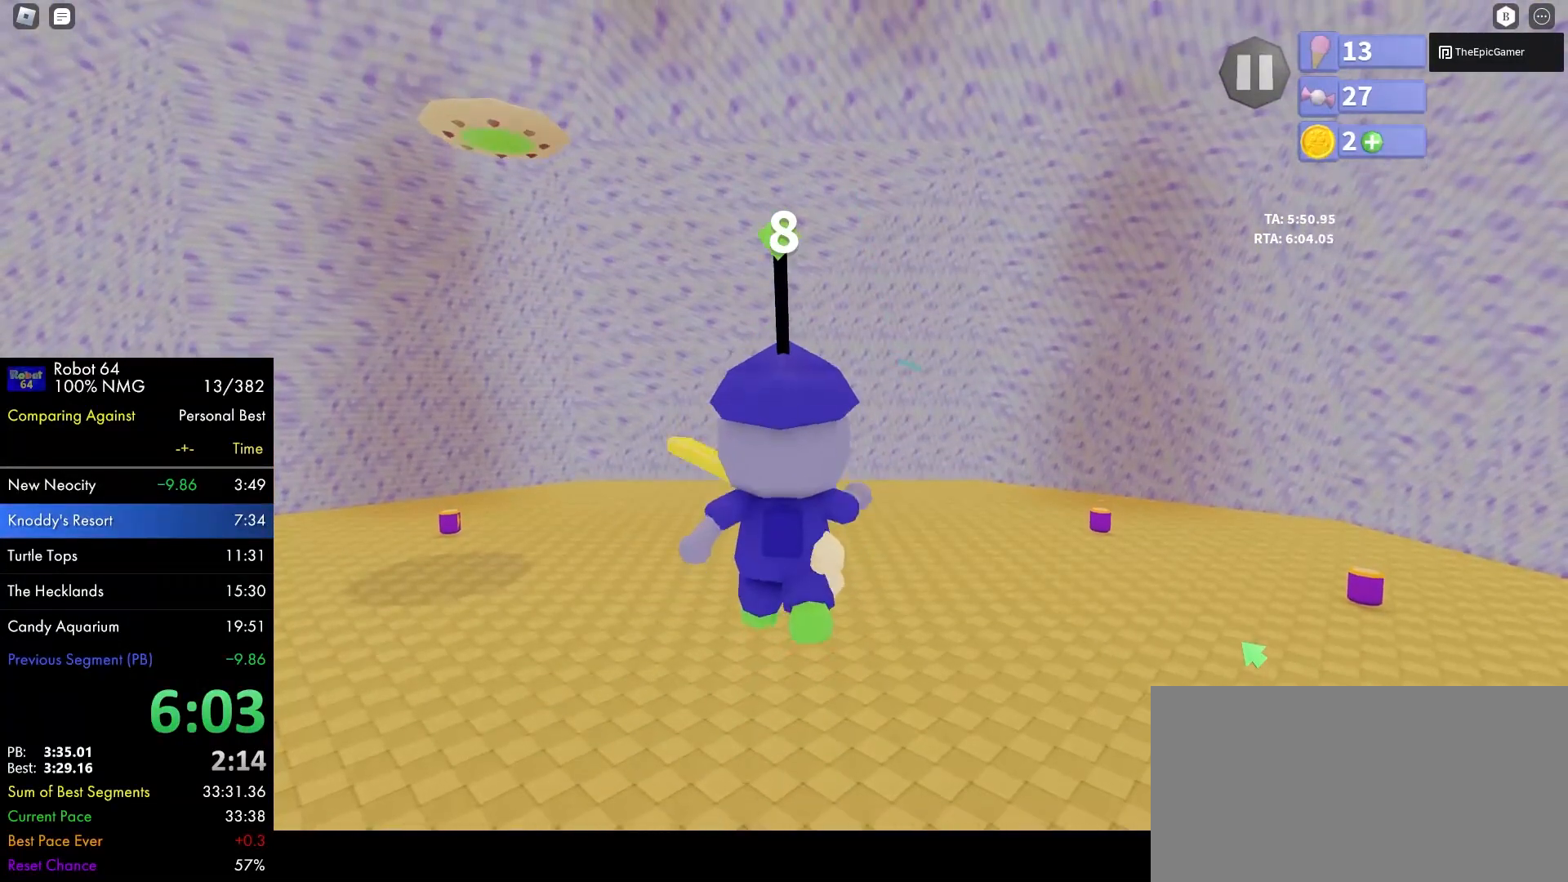
{"keys": [], "mouse": [], "events": [[433, "a", "down"], [483, "a", "up"]]}
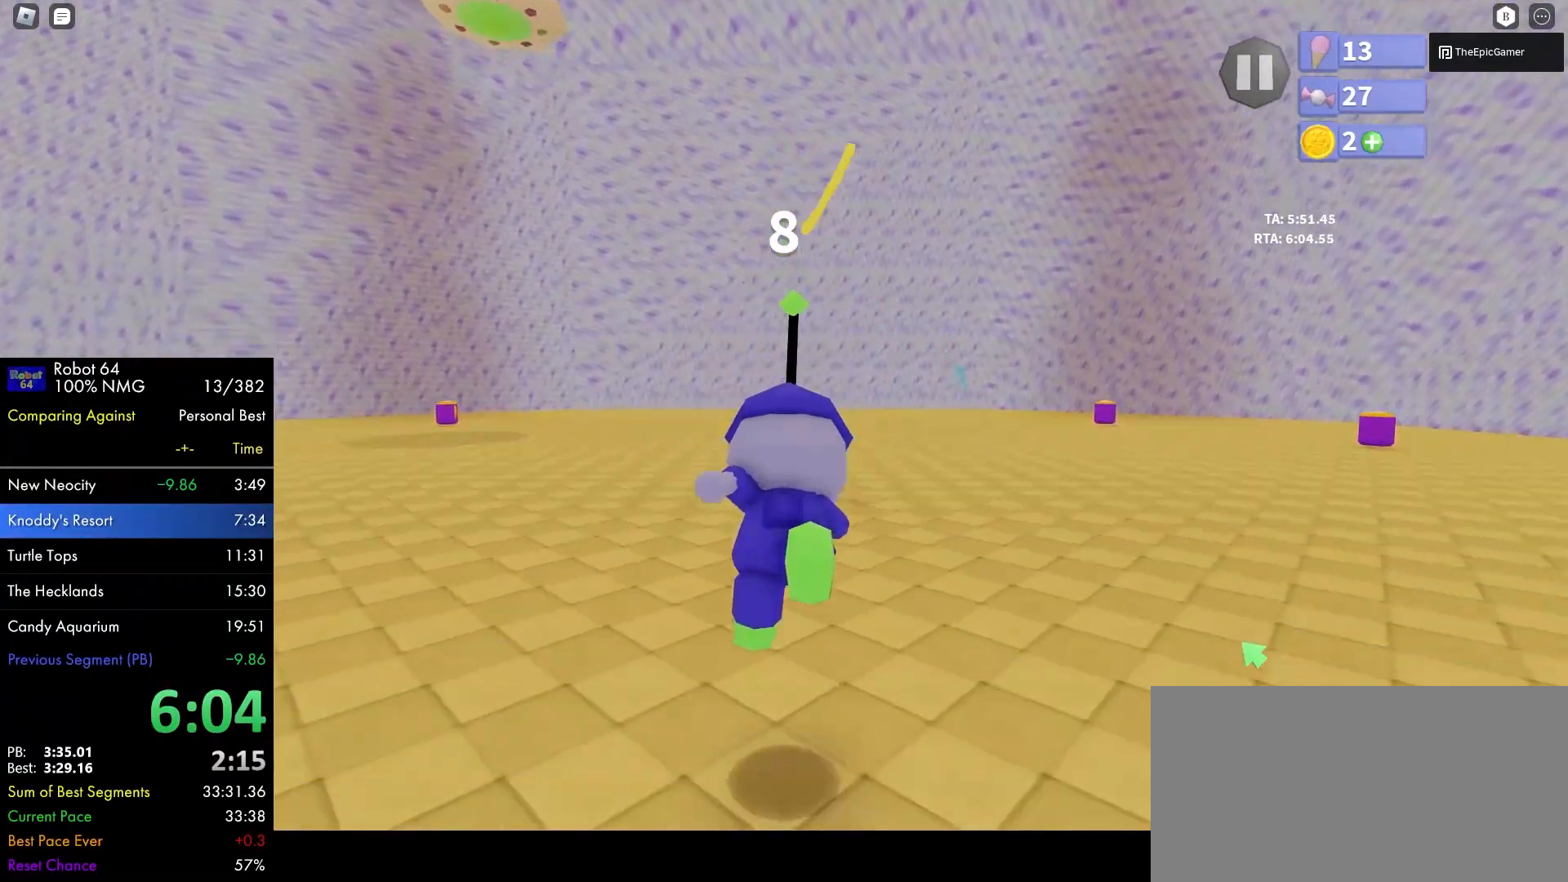
{"keys": ["d", "w"], "mouse": [], "events": [[317, "w", "down"], [500, "d", "down"]]}
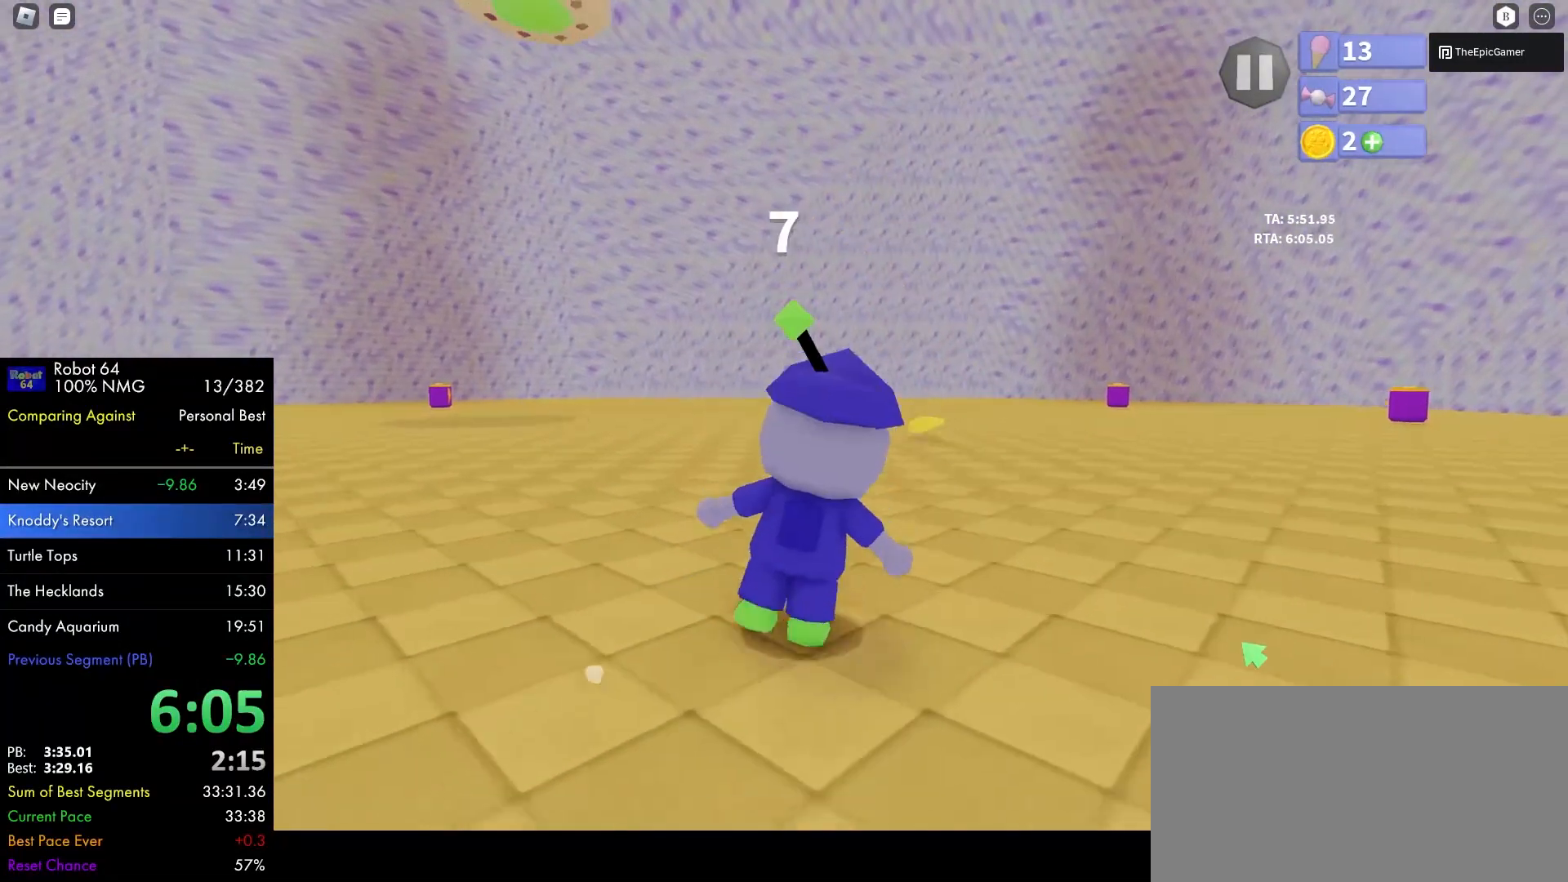
{"keys": ["w"], "mouse": [], "events": [[33, "d", "up"], [283, "w", "up"], [367, "w", "down"]]}
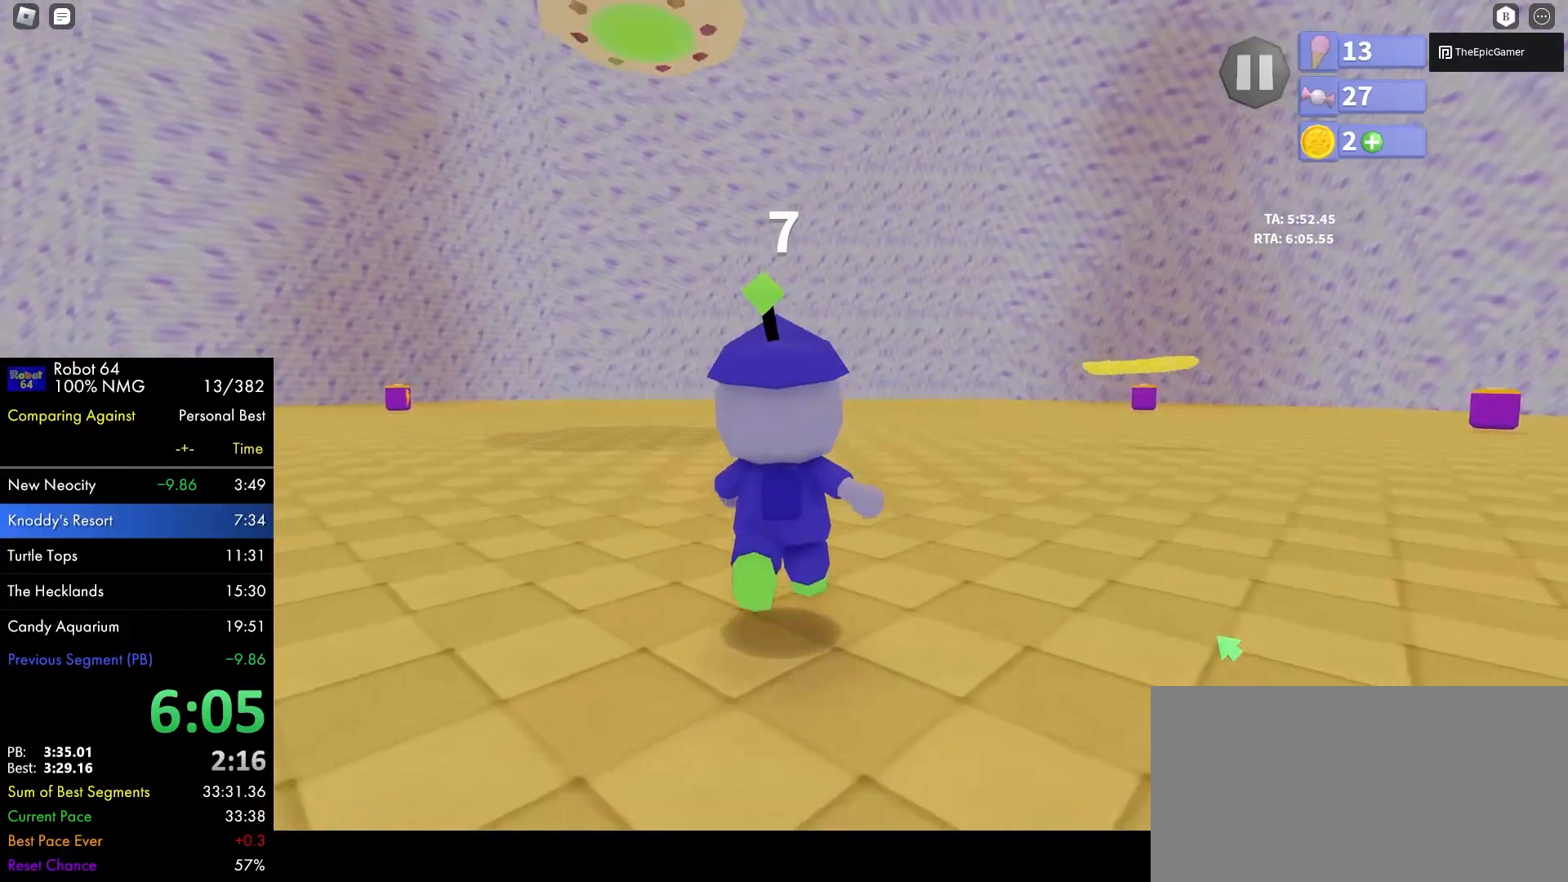
{"keys": ["w"], "mouse": [], "events": [[150, "w", "up"], [283, "w", "down"]]}